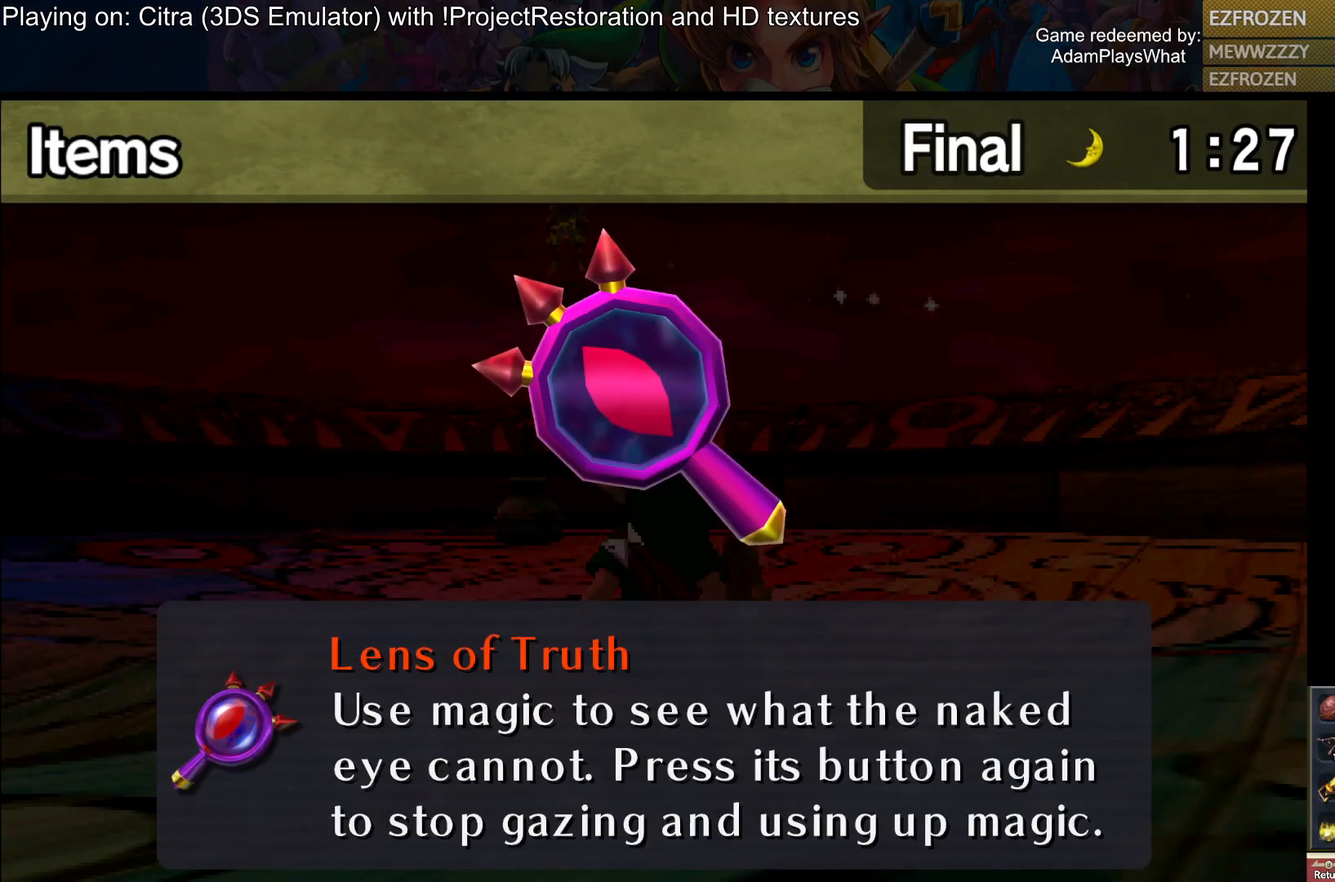
Gameplay with a controller (PlayStation layout); each line is a JSON object with the inputs held at the frame after it. "events" lists button and stick changes between this image and that frame as [ms after this image, input, new state], when the widget could be followed in between.
{"buttons": [], "left_stick": "down", "right_stick": "center", "events": [[84, "left_stick", "center"], [201, "left_stick", "left"], [251, "left_stick", "down-left"], [367, "left_stick", "center"], [468, "left_stick", "down"]]}
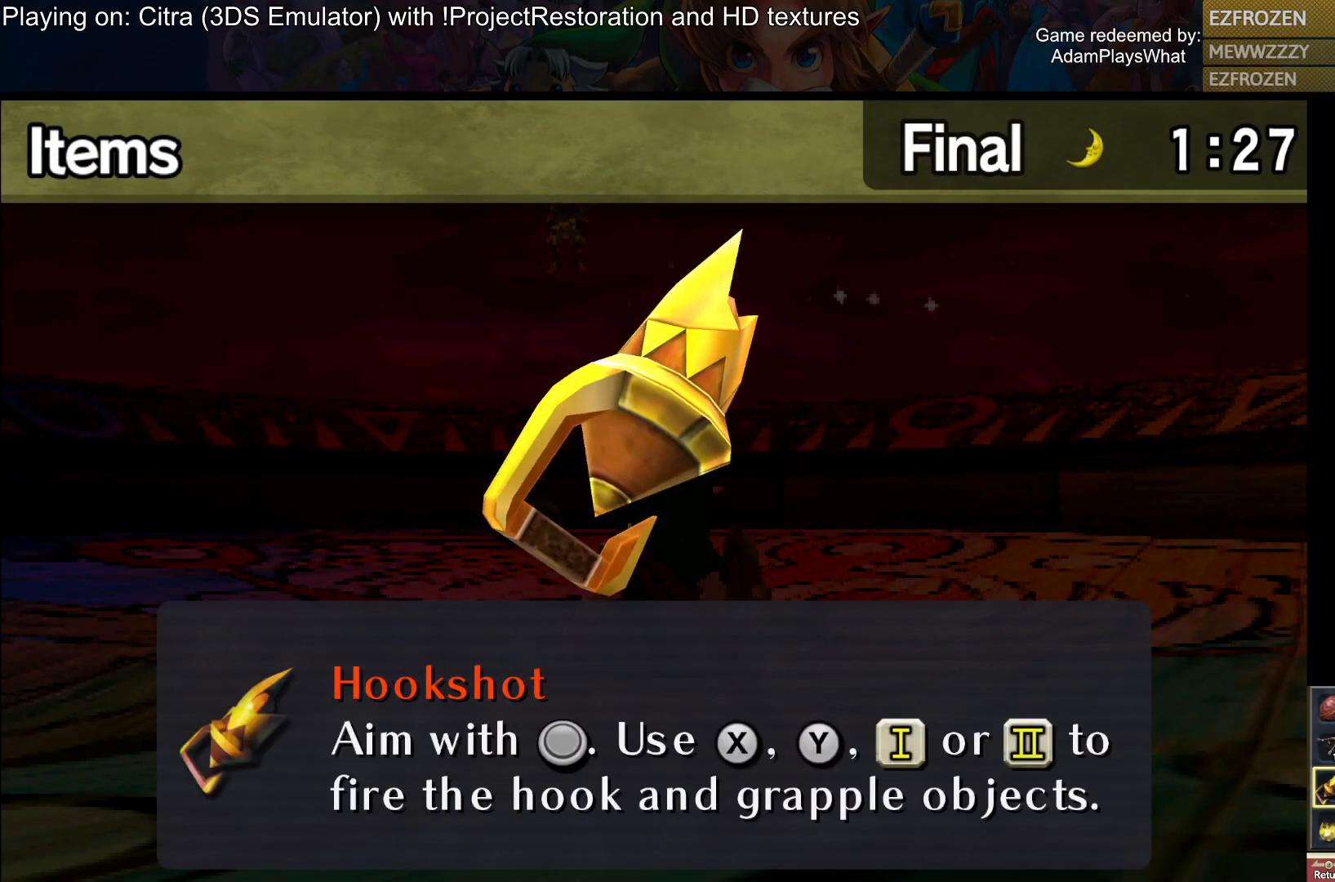
{"buttons": ["SQUARE"], "left_stick": "center", "right_stick": "center", "events": [[167, "left_stick", "center"], [384, "SQUARE", "down"]]}
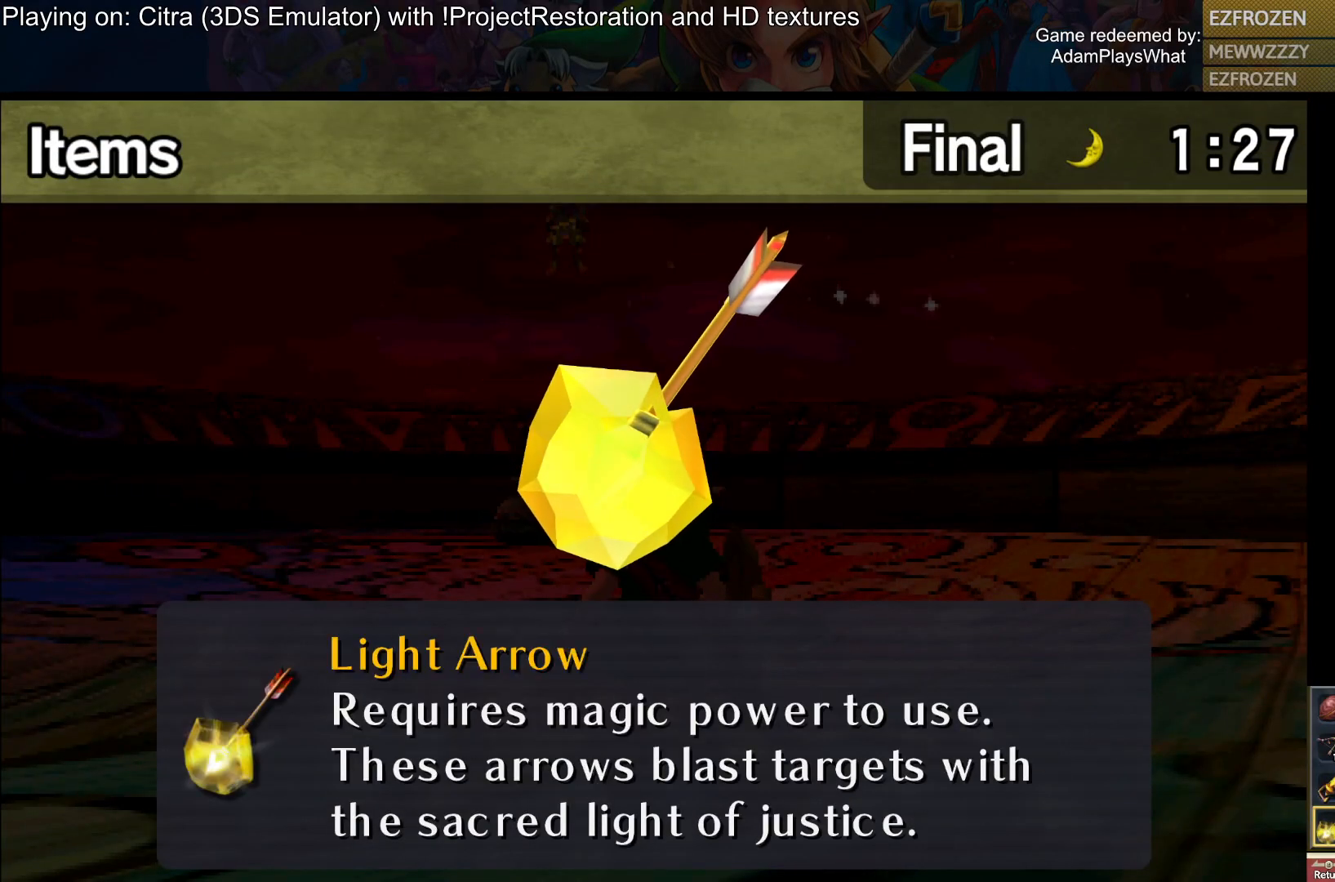
{"buttons": [], "left_stick": "center", "right_stick": "center", "events": [[34, "SQUARE", "up"], [367, "CIRCLE", "down"], [484, "CIRCLE", "up"]]}
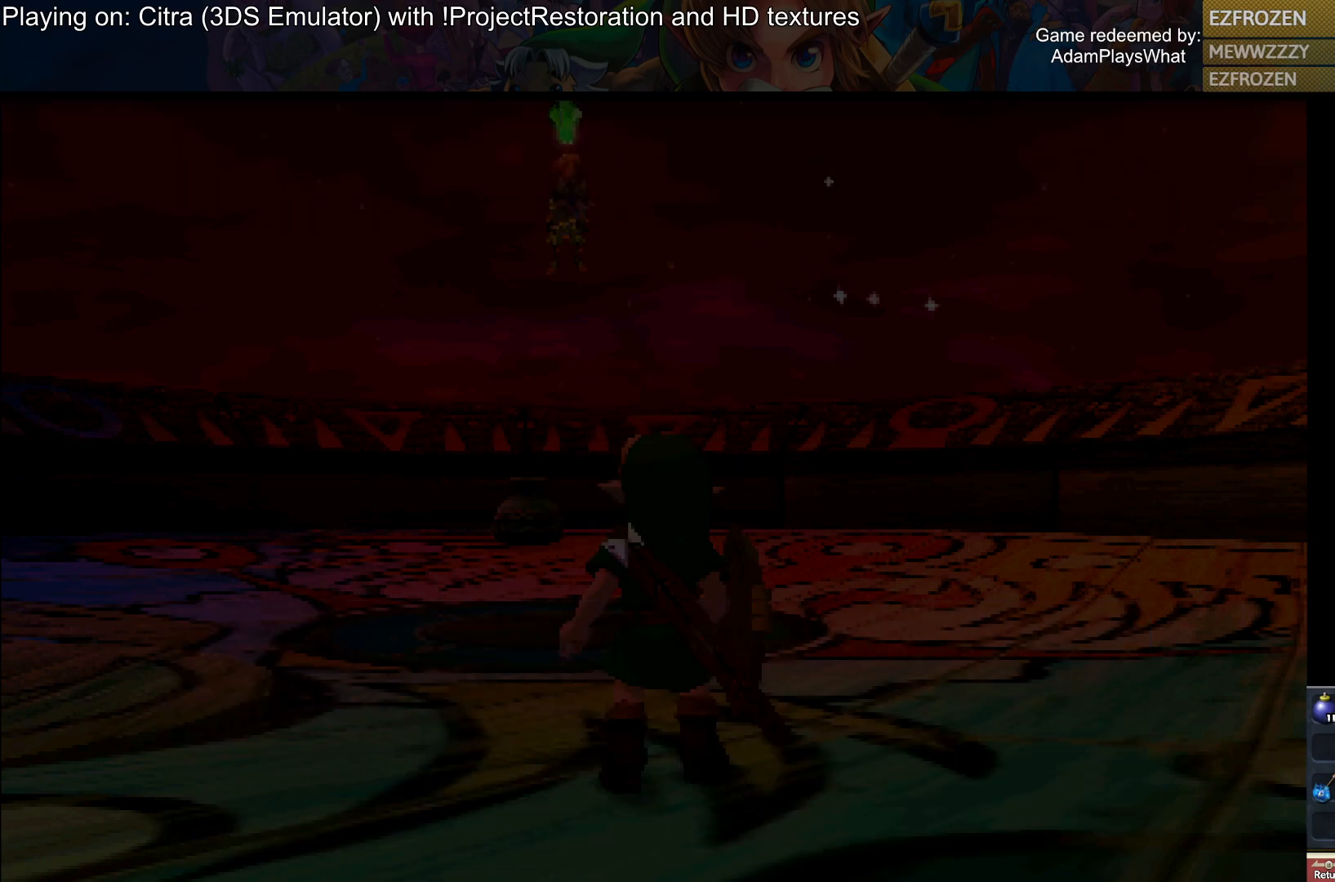
{"buttons": [], "left_stick": "up", "right_stick": "center", "events": [[250, "left_stick", "up"]]}
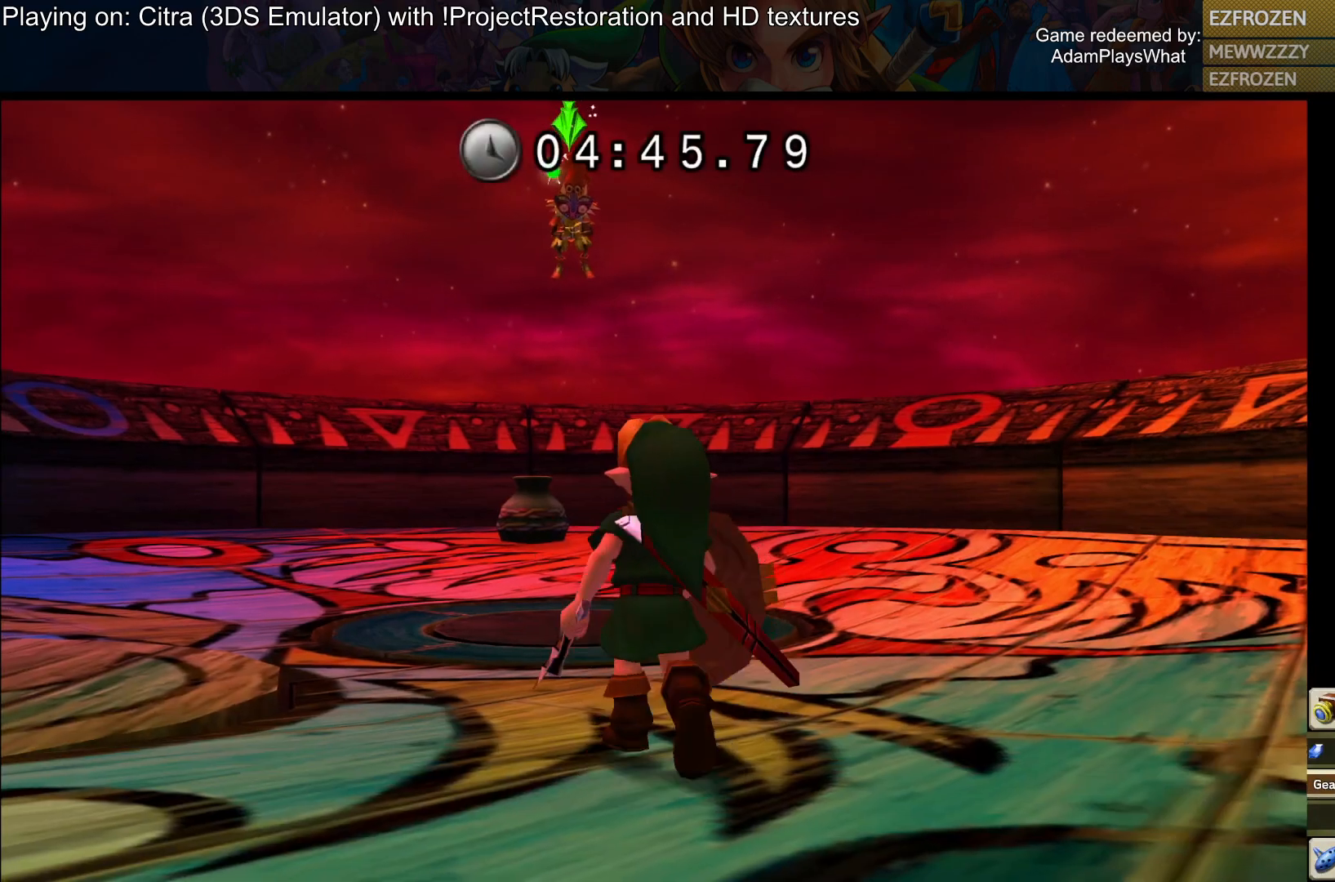
{"buttons": ["SQUARE"], "left_stick": "center", "right_stick": "center", "events": [[151, "left_stick", "center"], [317, "SQUARE", "down"]]}
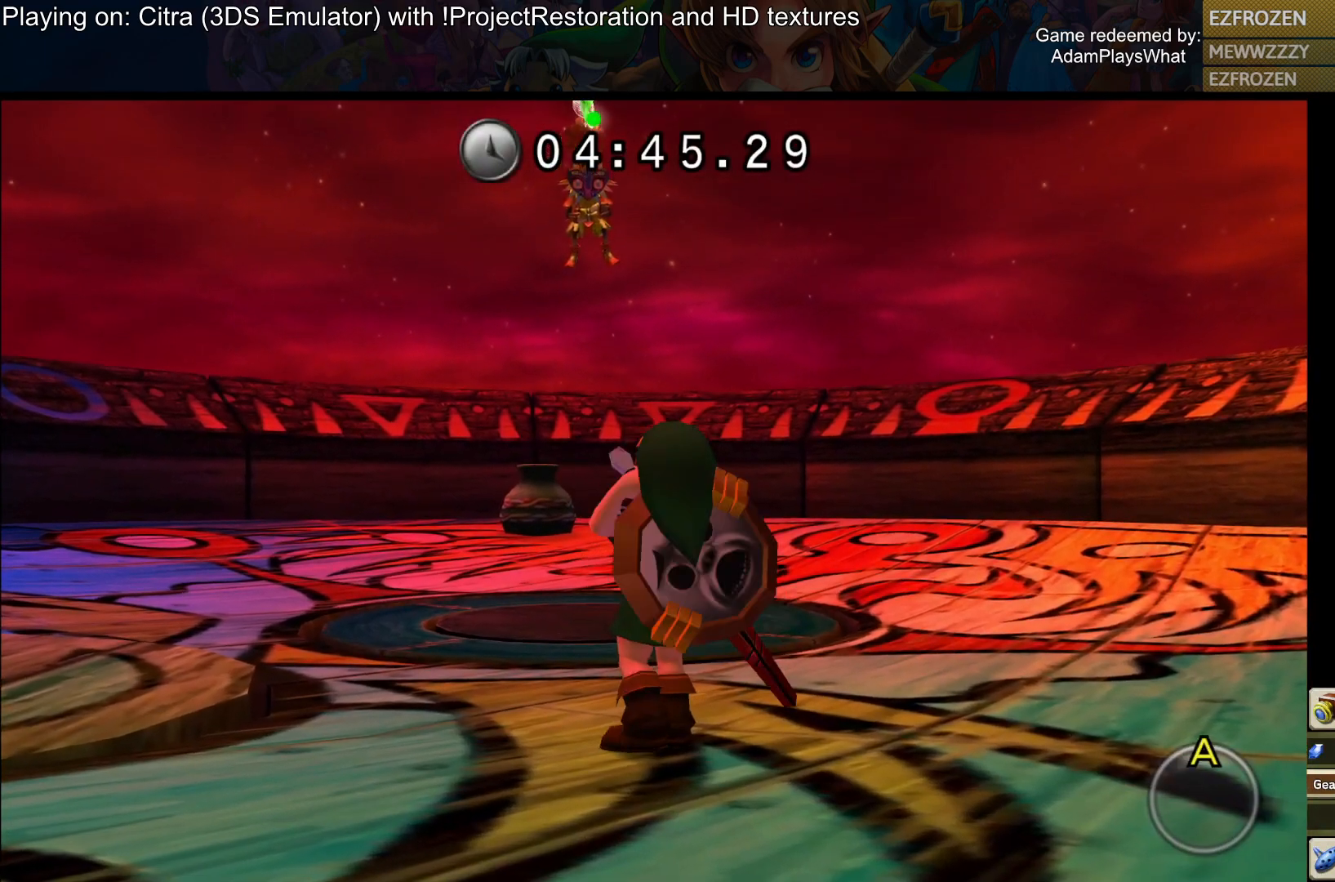
{"buttons": ["SQUARE"], "left_stick": "up", "right_stick": "center", "events": [[133, "left_stick", "up"]]}
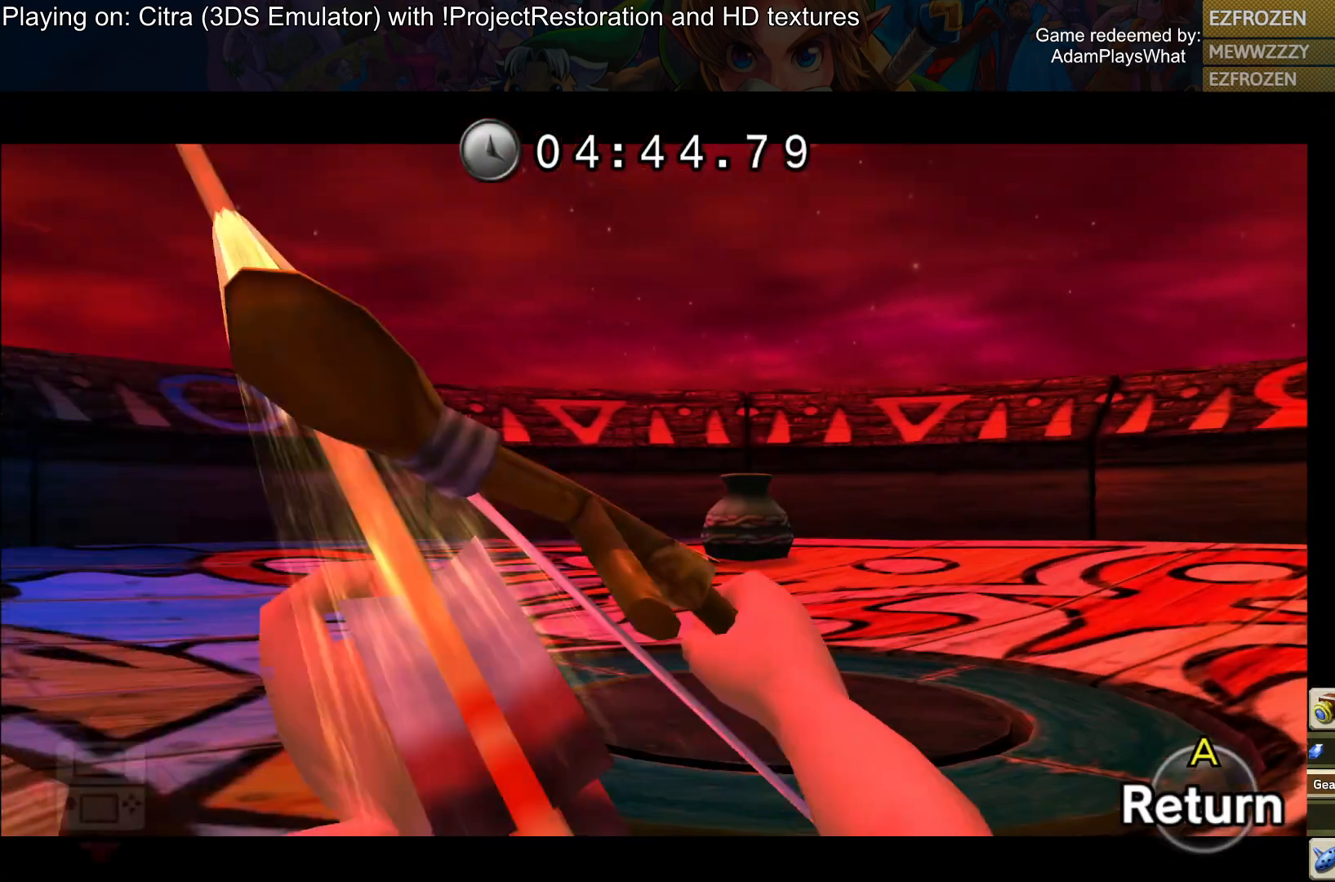
{"buttons": ["SQUARE"], "left_stick": "up", "right_stick": "center", "events": []}
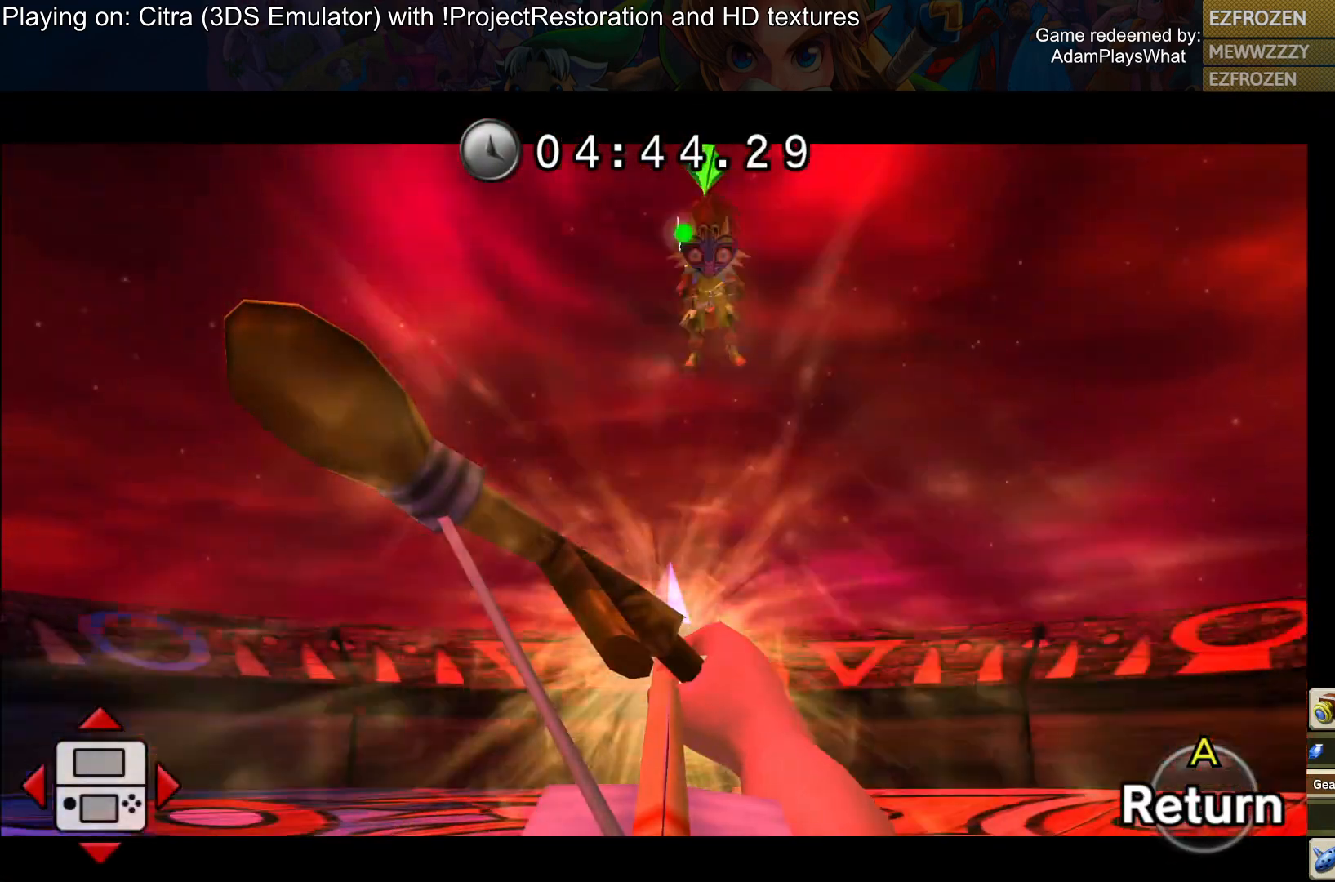
{"buttons": [], "left_stick": "center", "right_stick": "center", "events": [[117, "left_stick", "center"], [434, "SQUARE", "up"]]}
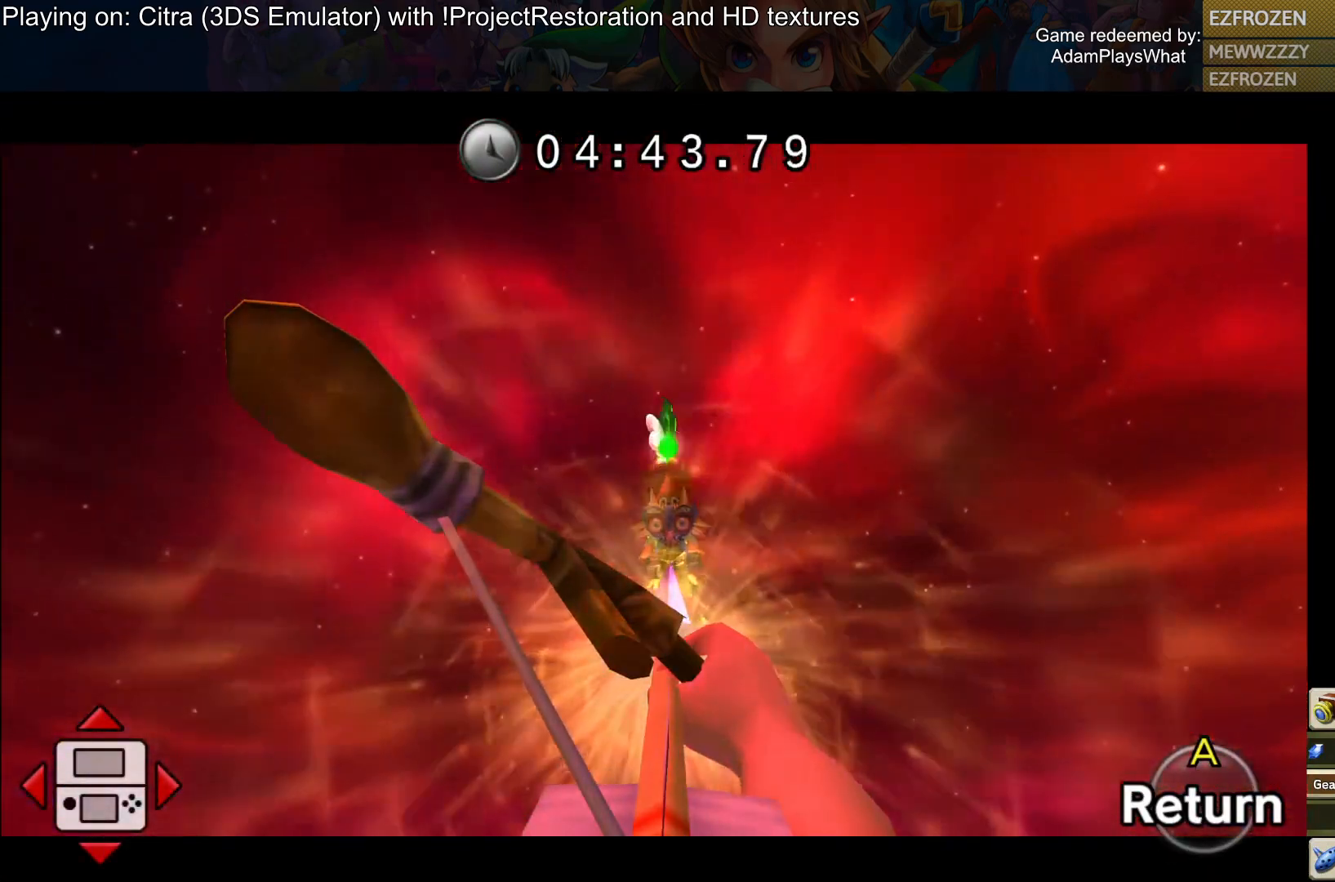
{"buttons": [], "left_stick": "center", "right_stick": "center", "events": []}
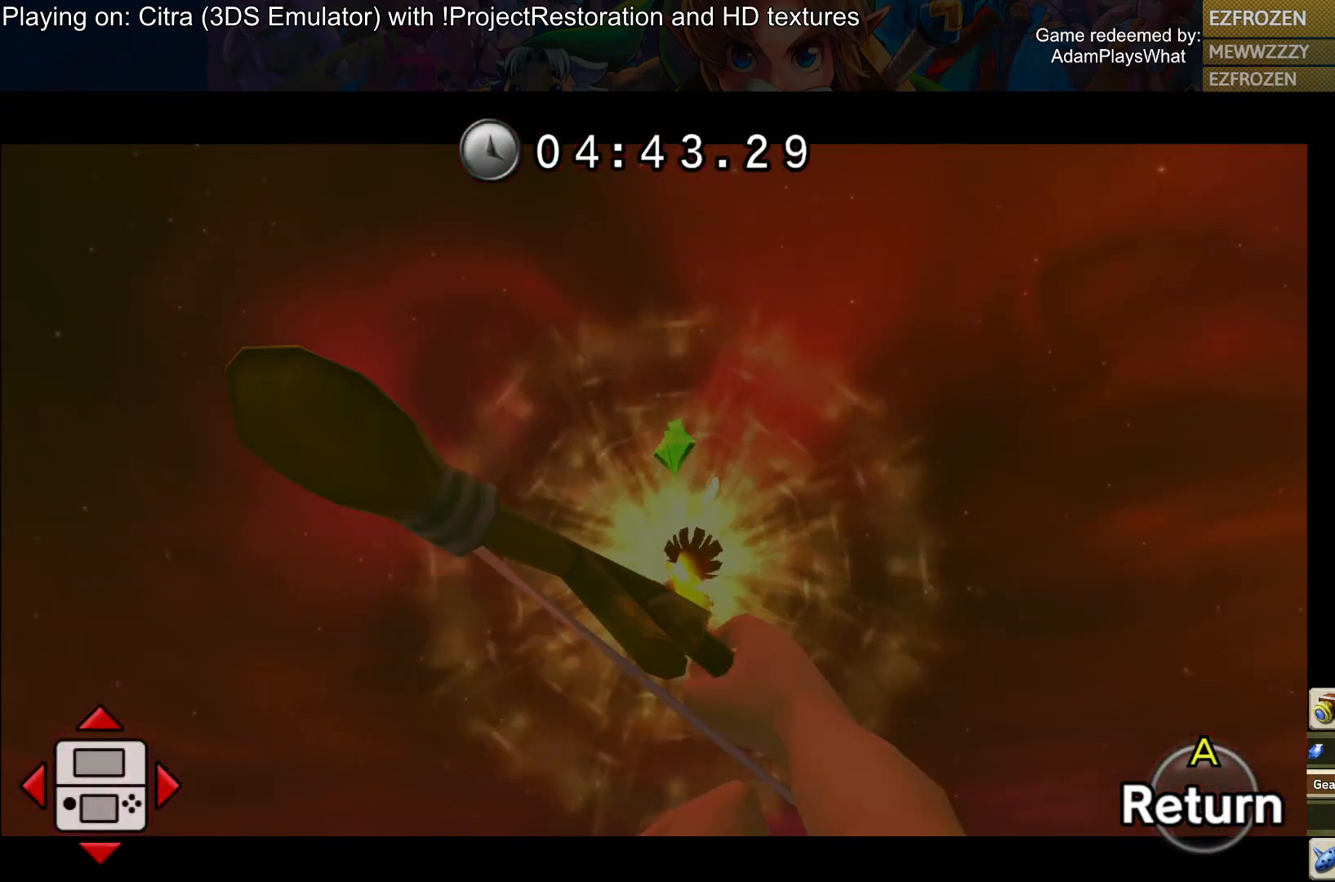
{"buttons": [], "left_stick": "center", "right_stick": "center", "events": [[17, "CROSS", "down"], [133, "CROSS", "up"]]}
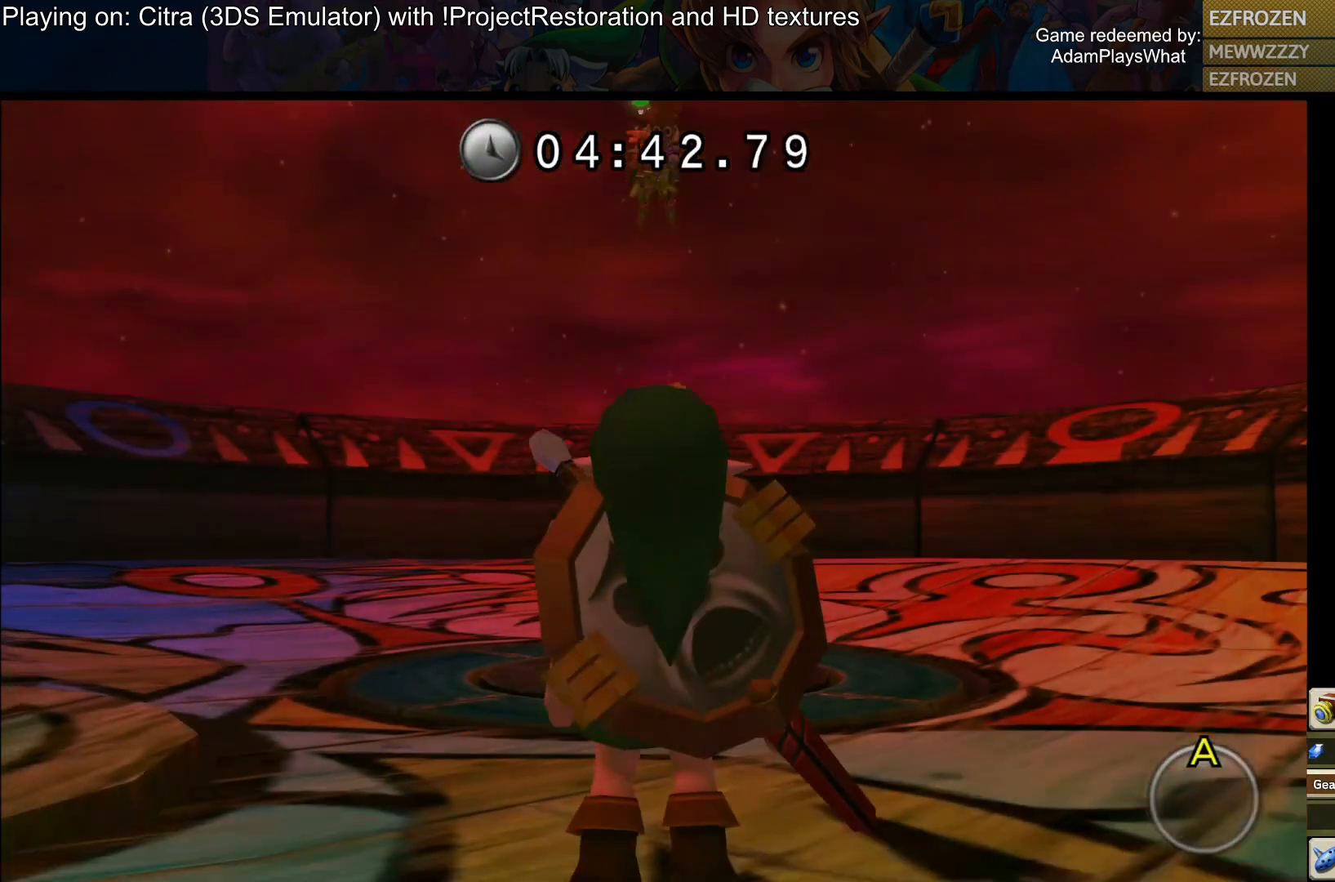
{"buttons": [], "left_stick": "center", "right_stick": "center", "events": [[34, "right_stick", "up"], [284, "right_stick", "center"]]}
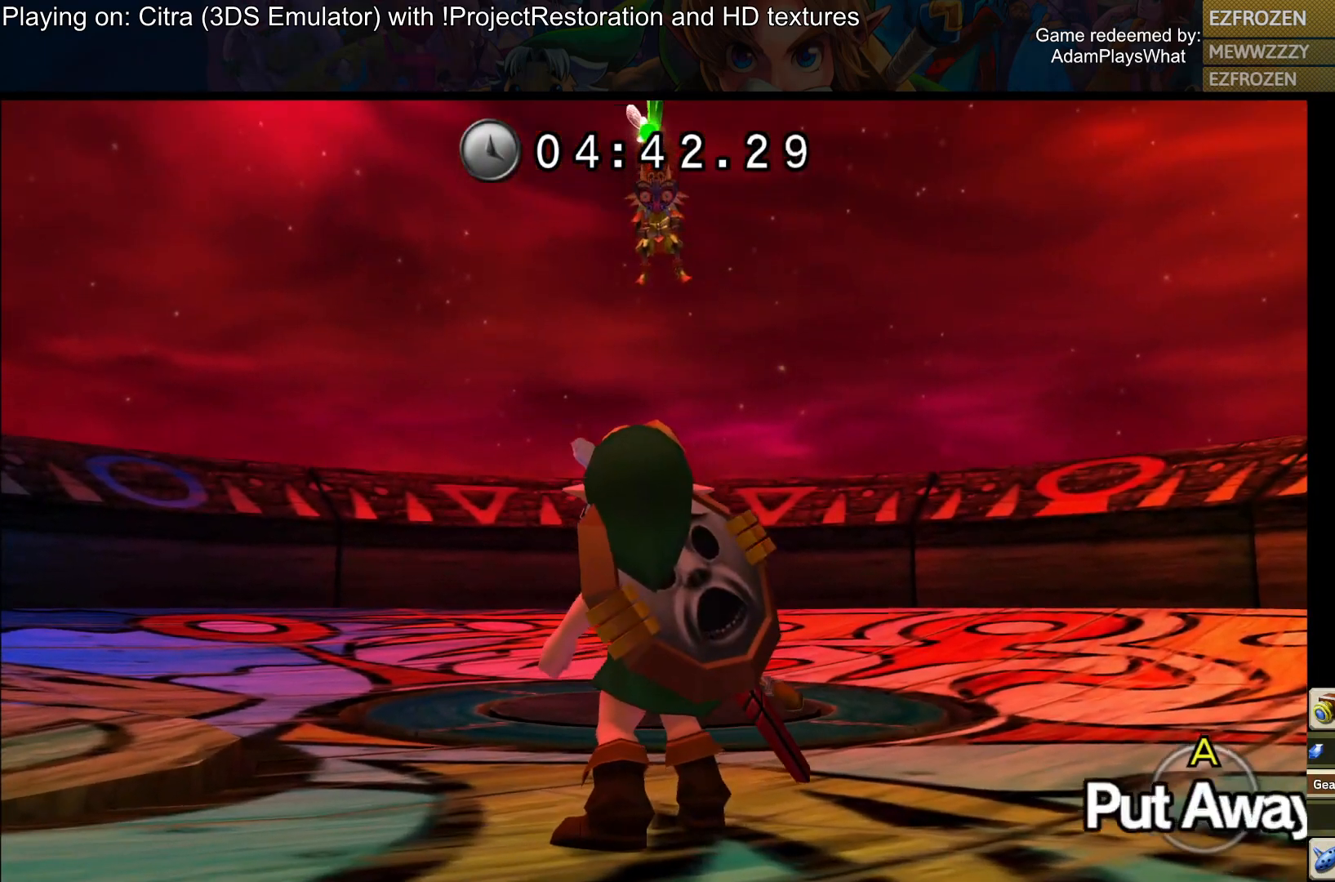
{"buttons": ["SELECT"], "left_stick": "center", "right_stick": "center", "events": [[484, "SELECT", "down"]]}
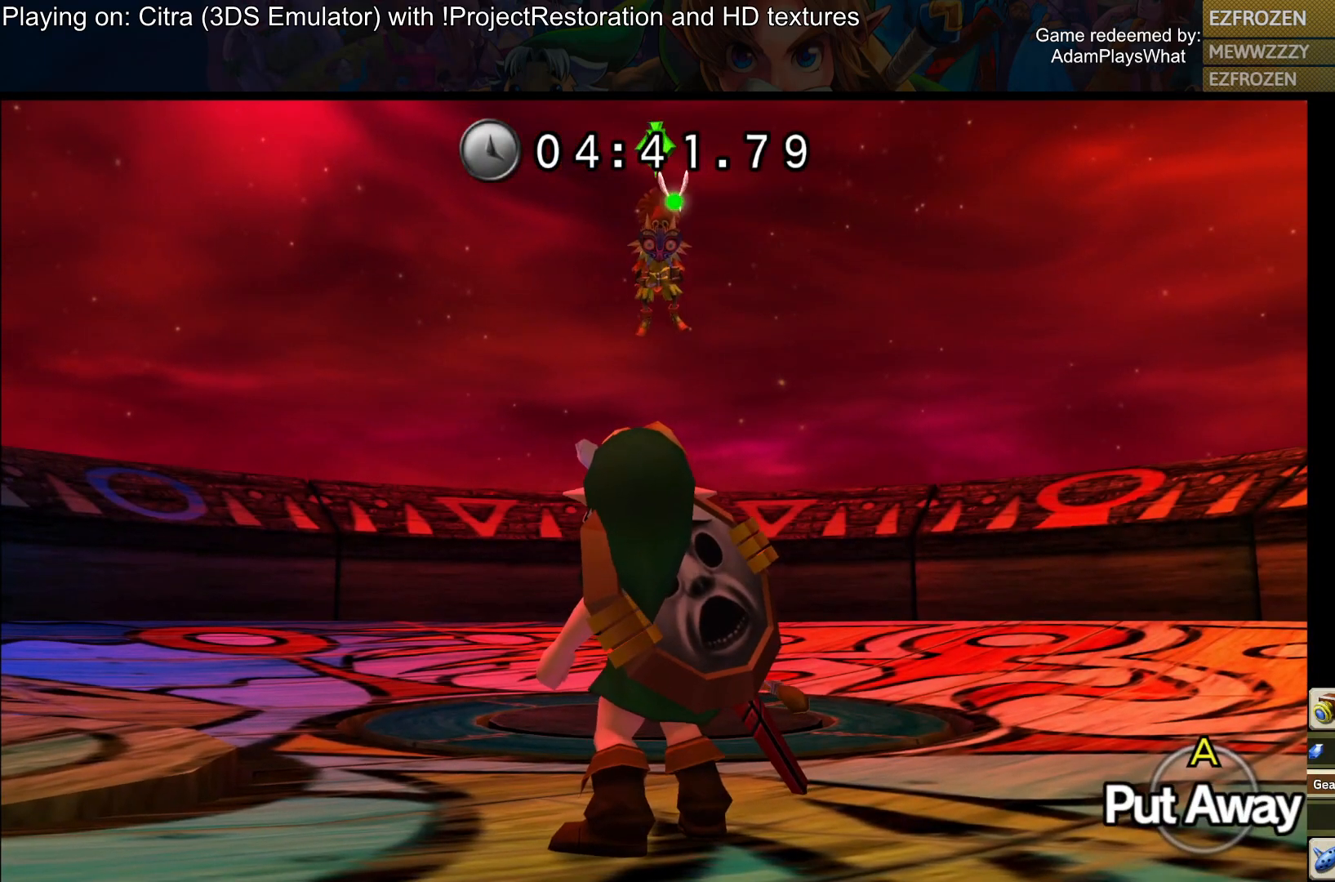
{"buttons": [], "left_stick": "center", "right_stick": "center", "events": [[134, "SELECT", "up"]]}
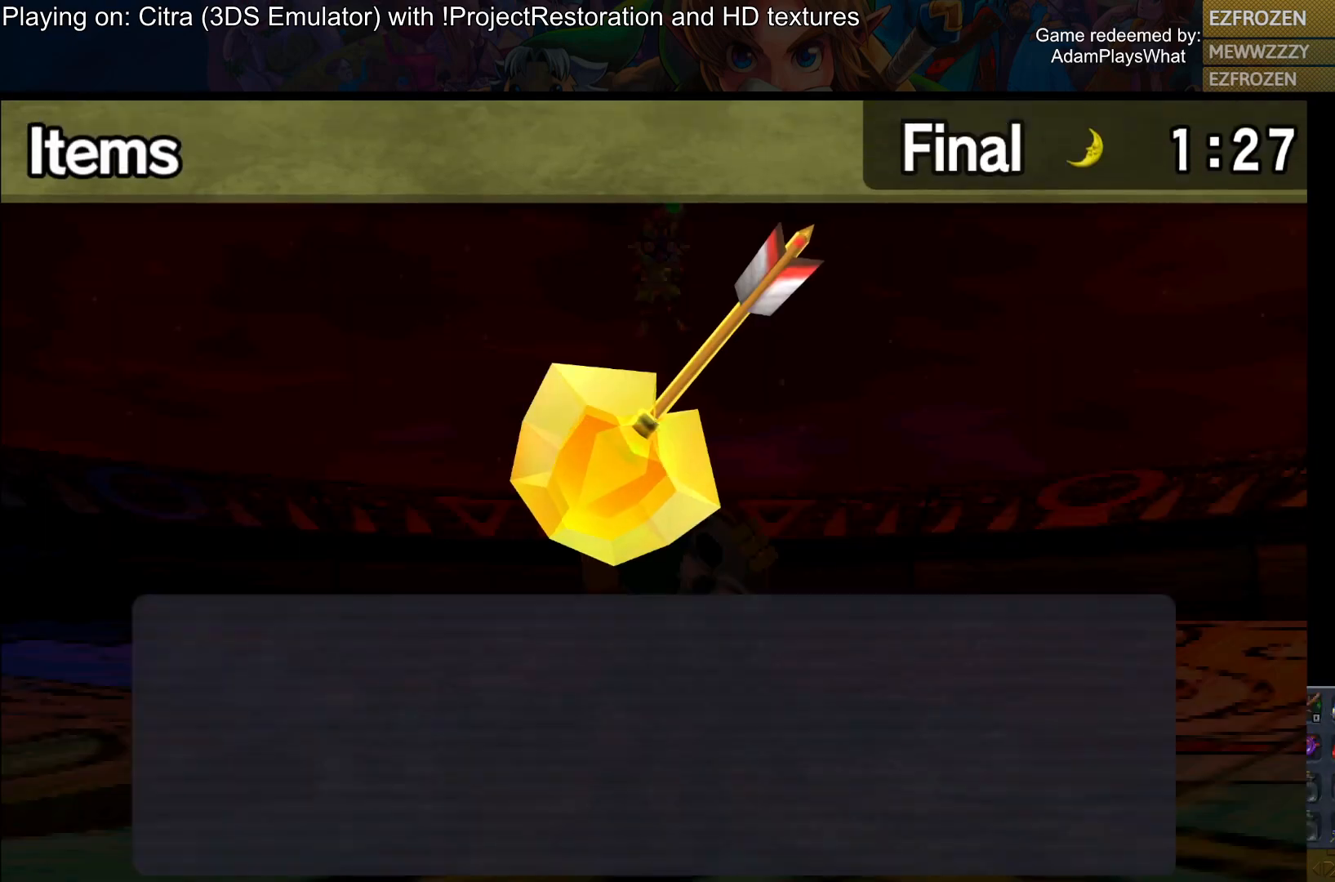
{"buttons": [], "left_stick": "up", "right_stick": "center", "events": [[467, "left_stick", "up"]]}
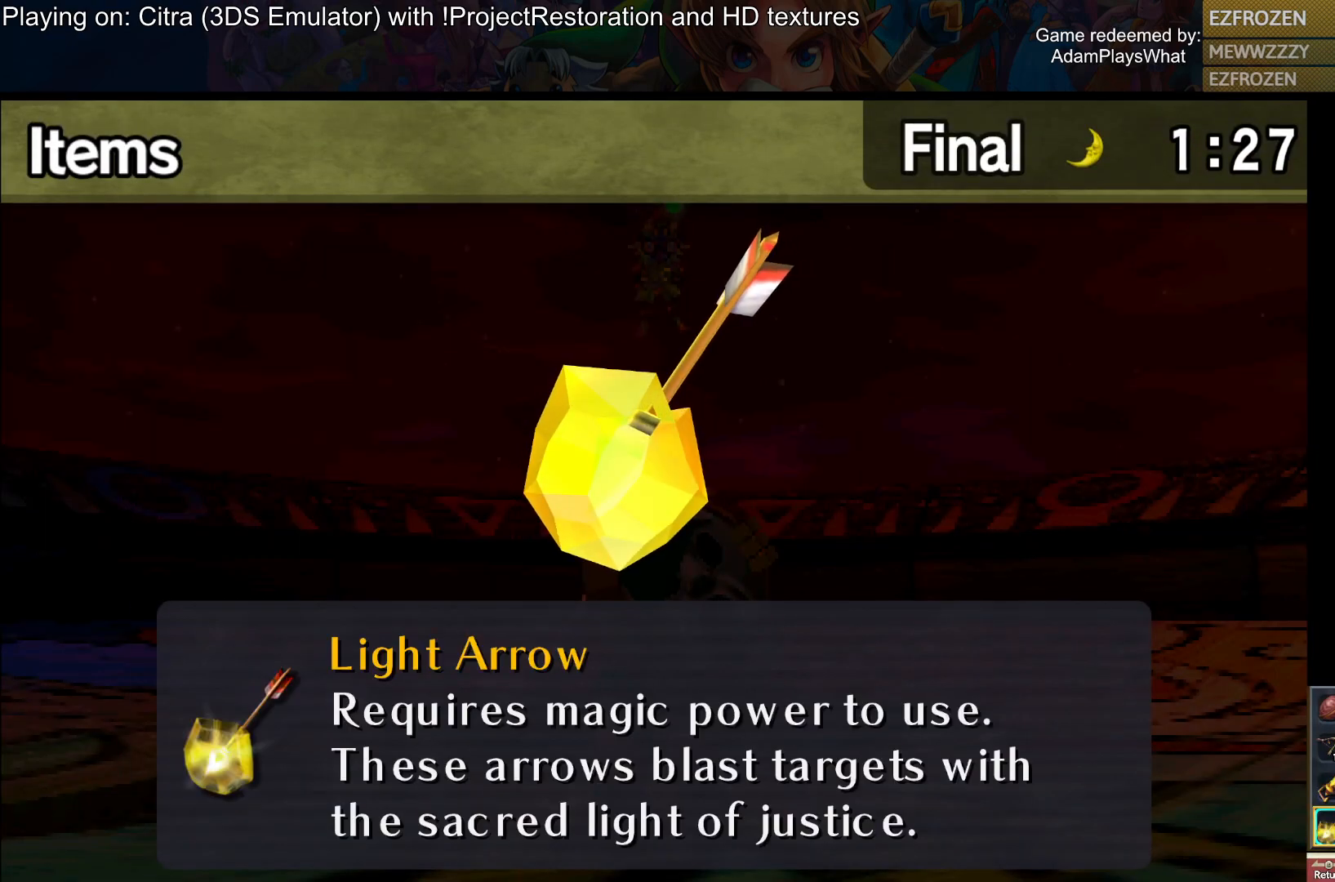
{"buttons": [], "left_stick": "center", "right_stick": "center", "events": [[117, "left_stick", "center"], [251, "SQUARE", "down"], [351, "SQUARE", "up"]]}
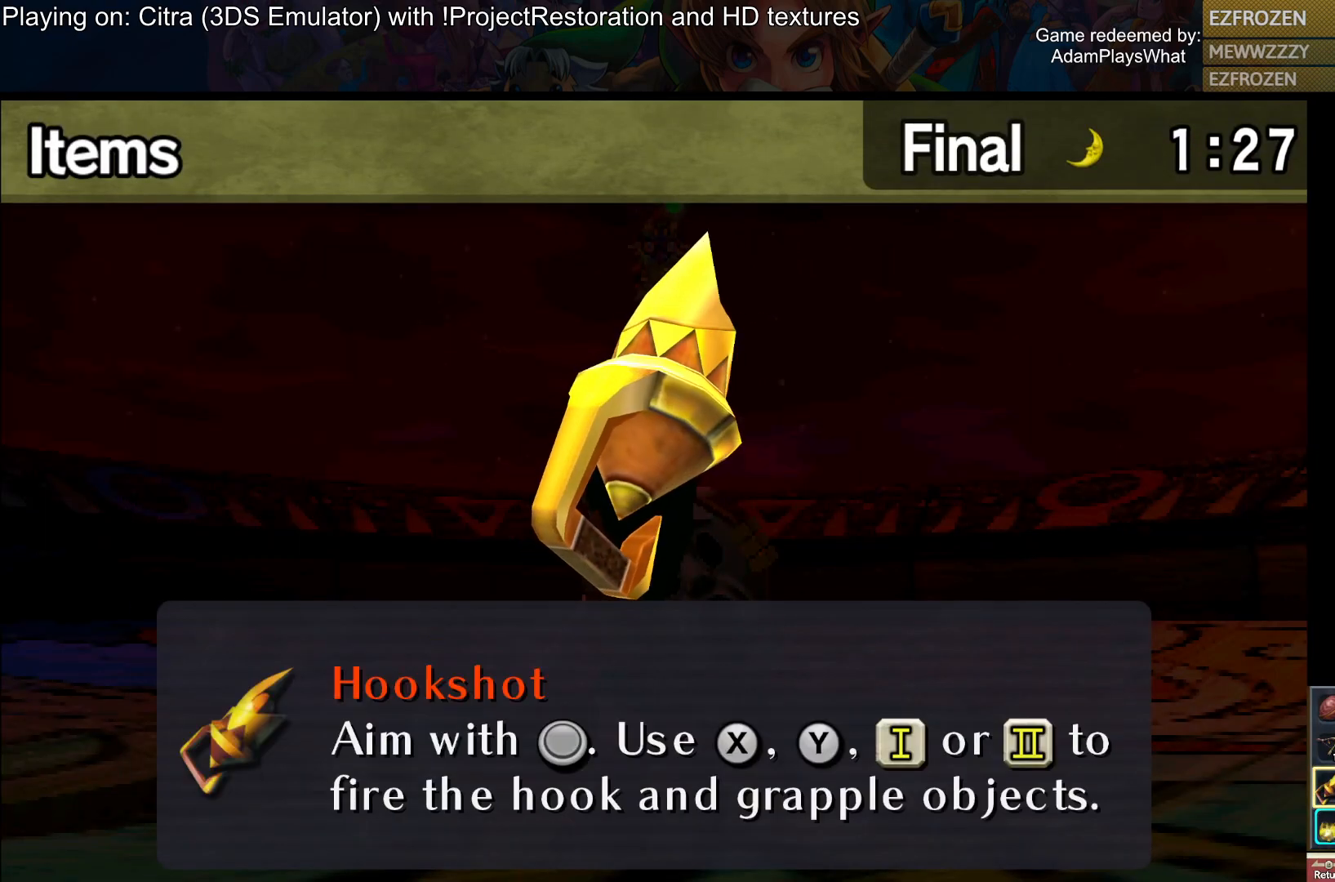
{"buttons": [], "left_stick": "center", "right_stick": "center", "events": [[167, "CIRCLE", "down"], [301, "CIRCLE", "up"]]}
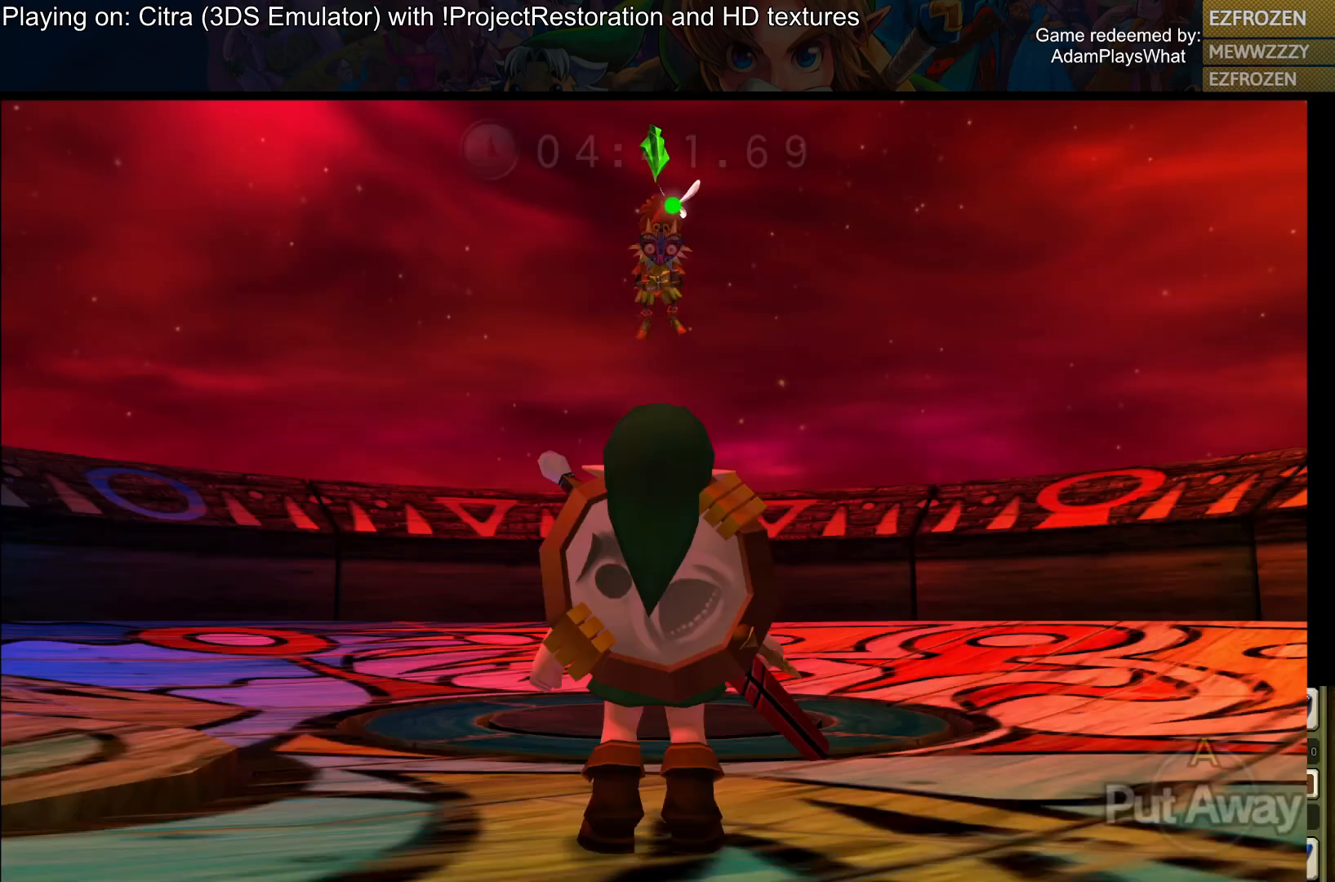
{"buttons": ["SQUARE"], "left_stick": "center", "right_stick": "center", "events": [[67, "left_stick", "up"], [350, "SQUARE", "down"], [350, "left_stick", "center"]]}
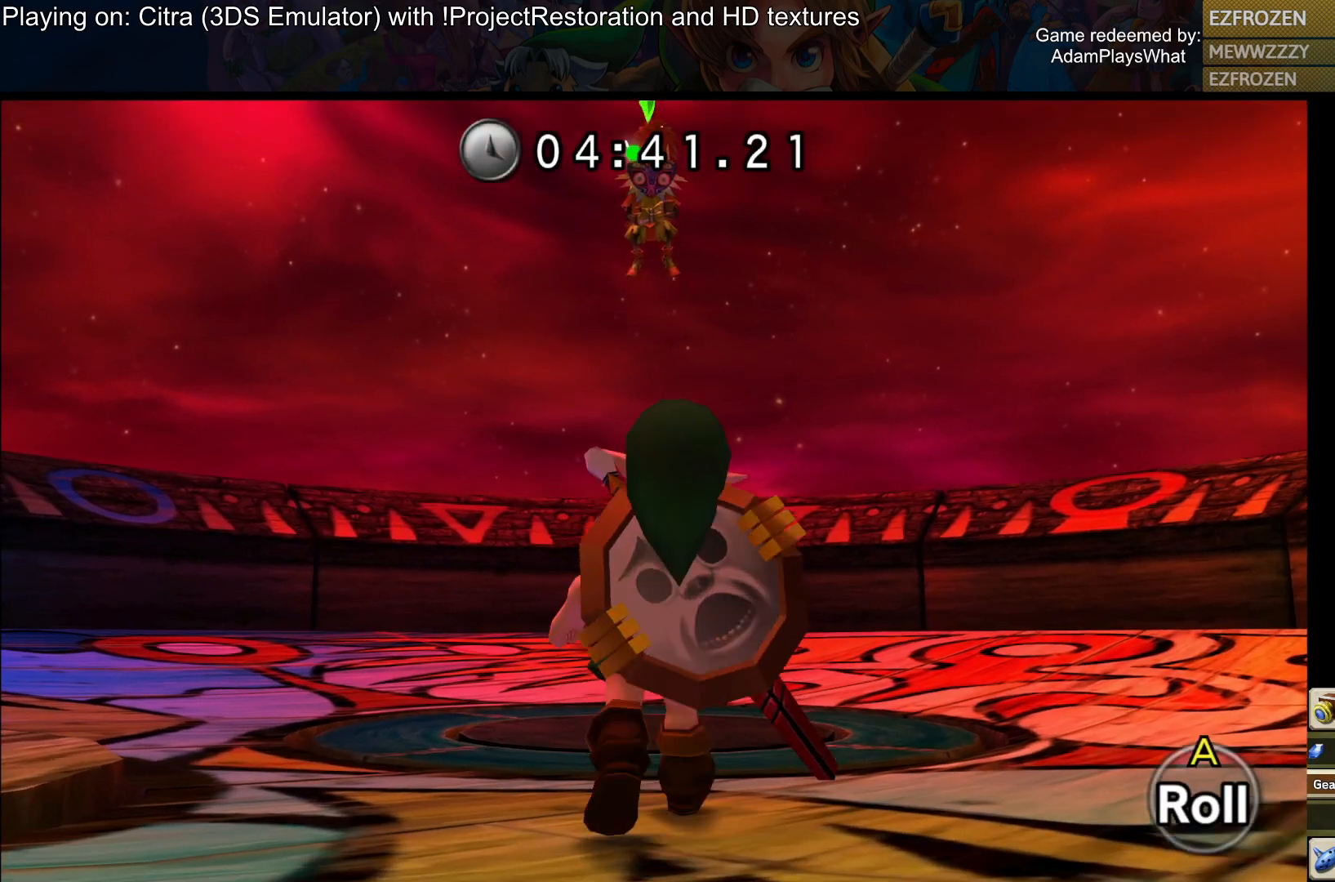
{"buttons": ["SQUARE"], "left_stick": "up-left", "right_stick": "center", "events": [[67, "left_stick", "up"], [434, "left_stick", "up-left"]]}
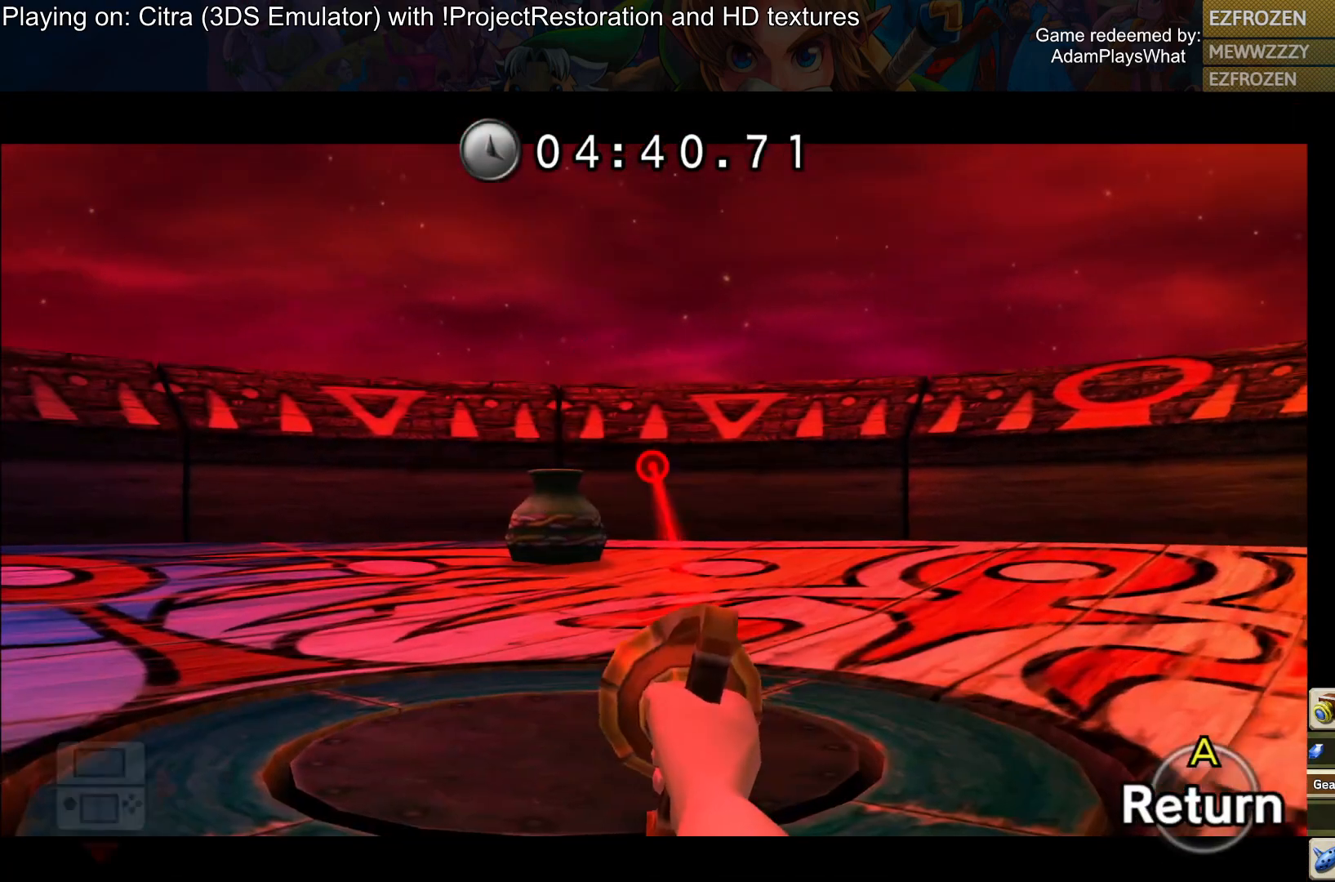
{"buttons": ["SQUARE"], "left_stick": "up-left", "right_stick": "center", "events": []}
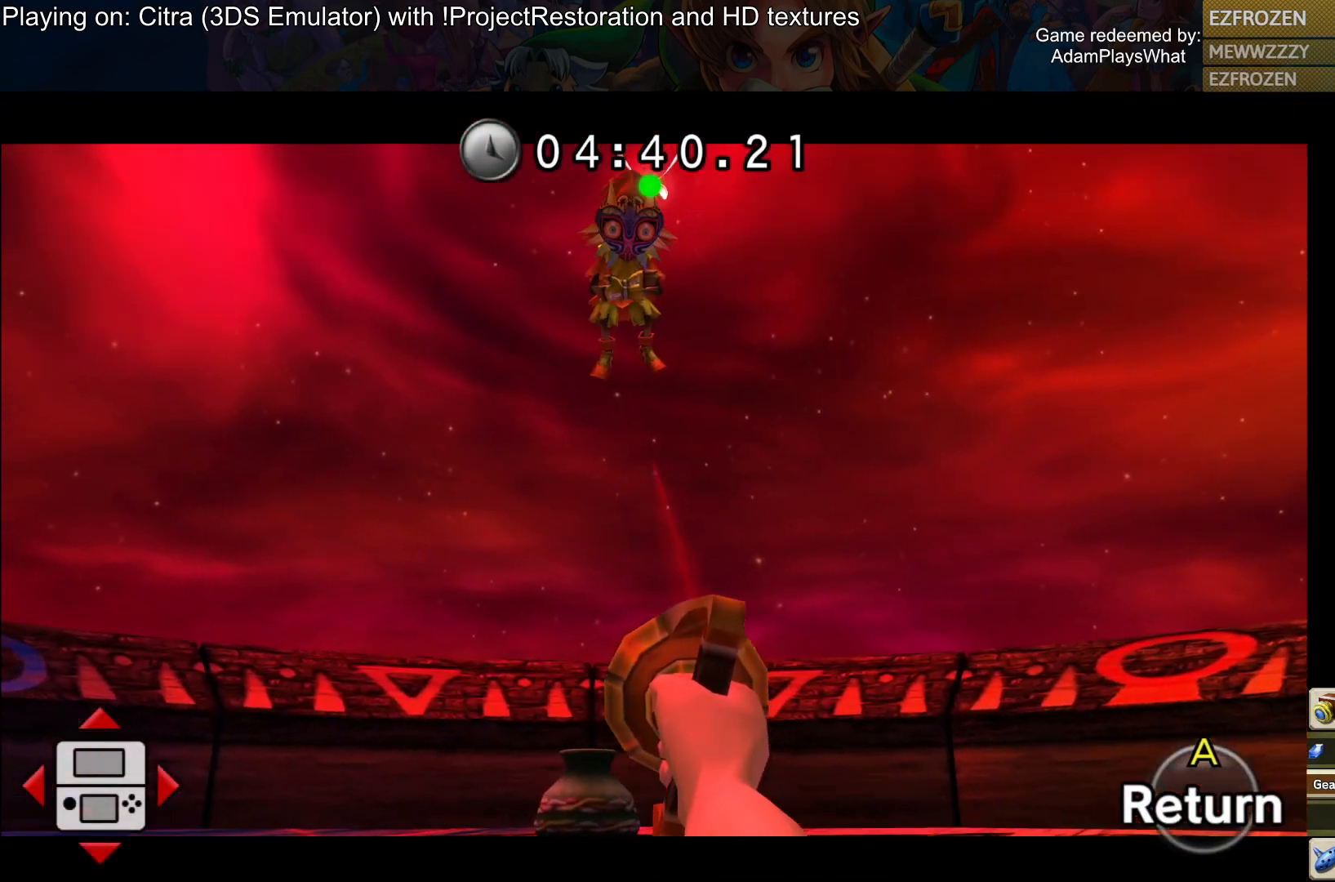
{"buttons": [], "left_stick": "center", "right_stick": "center", "events": [[84, "left_stick", "center"], [251, "SQUARE", "up"]]}
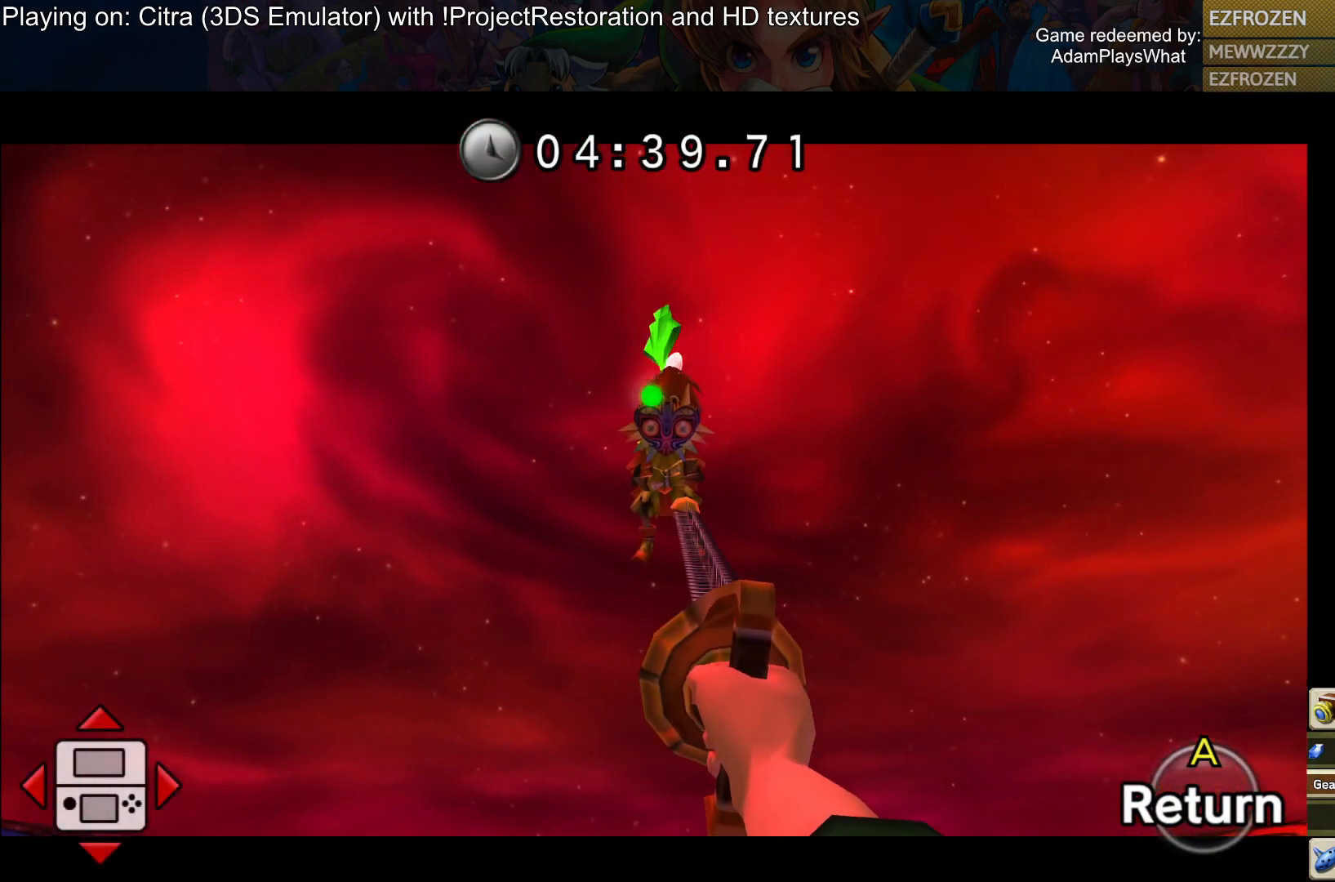
{"buttons": [], "left_stick": "center", "right_stick": "center", "events": []}
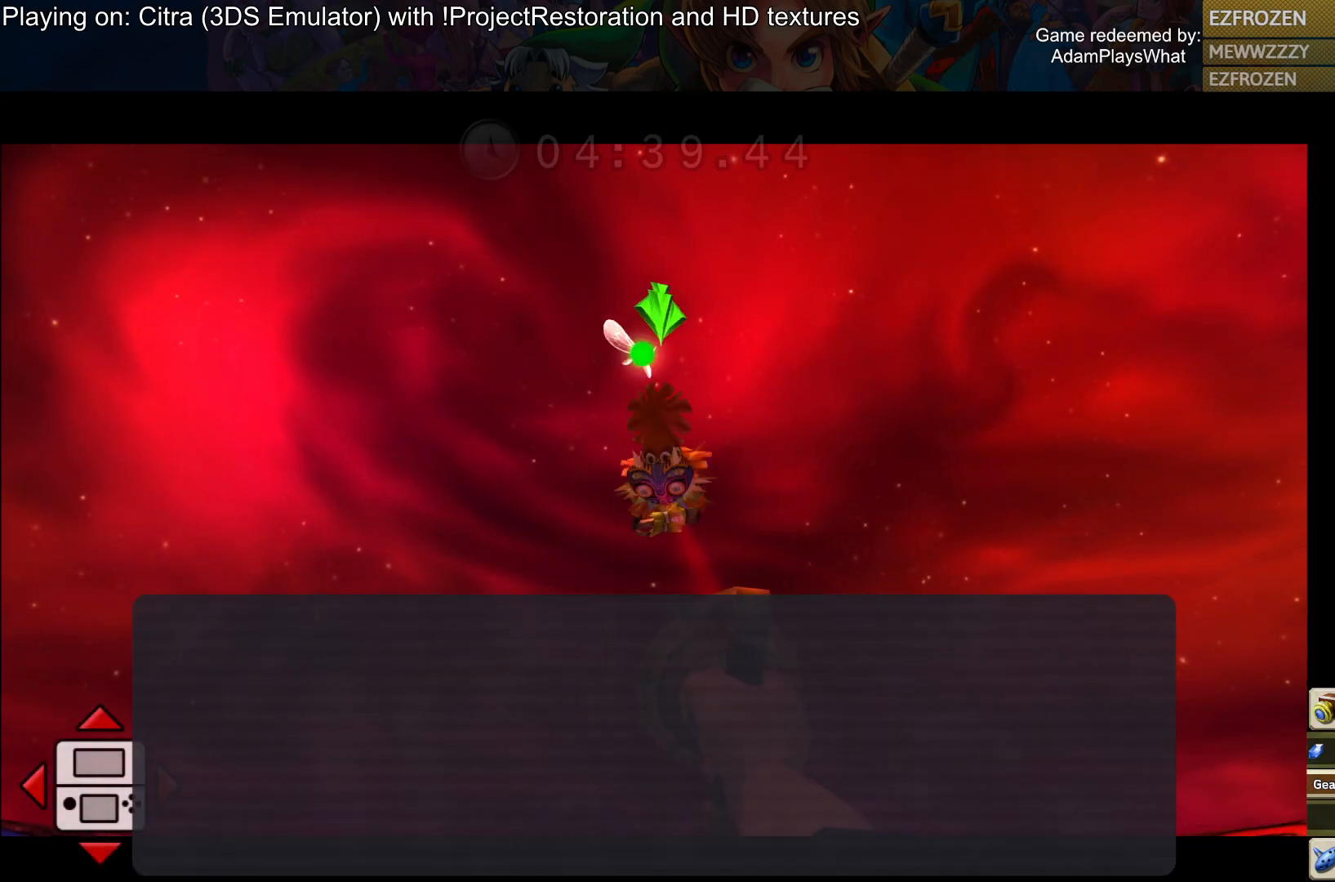
{"buttons": [], "left_stick": "center", "right_stick": "center", "events": [[301, "CROSS", "down"], [434, "CROSS", "up"]]}
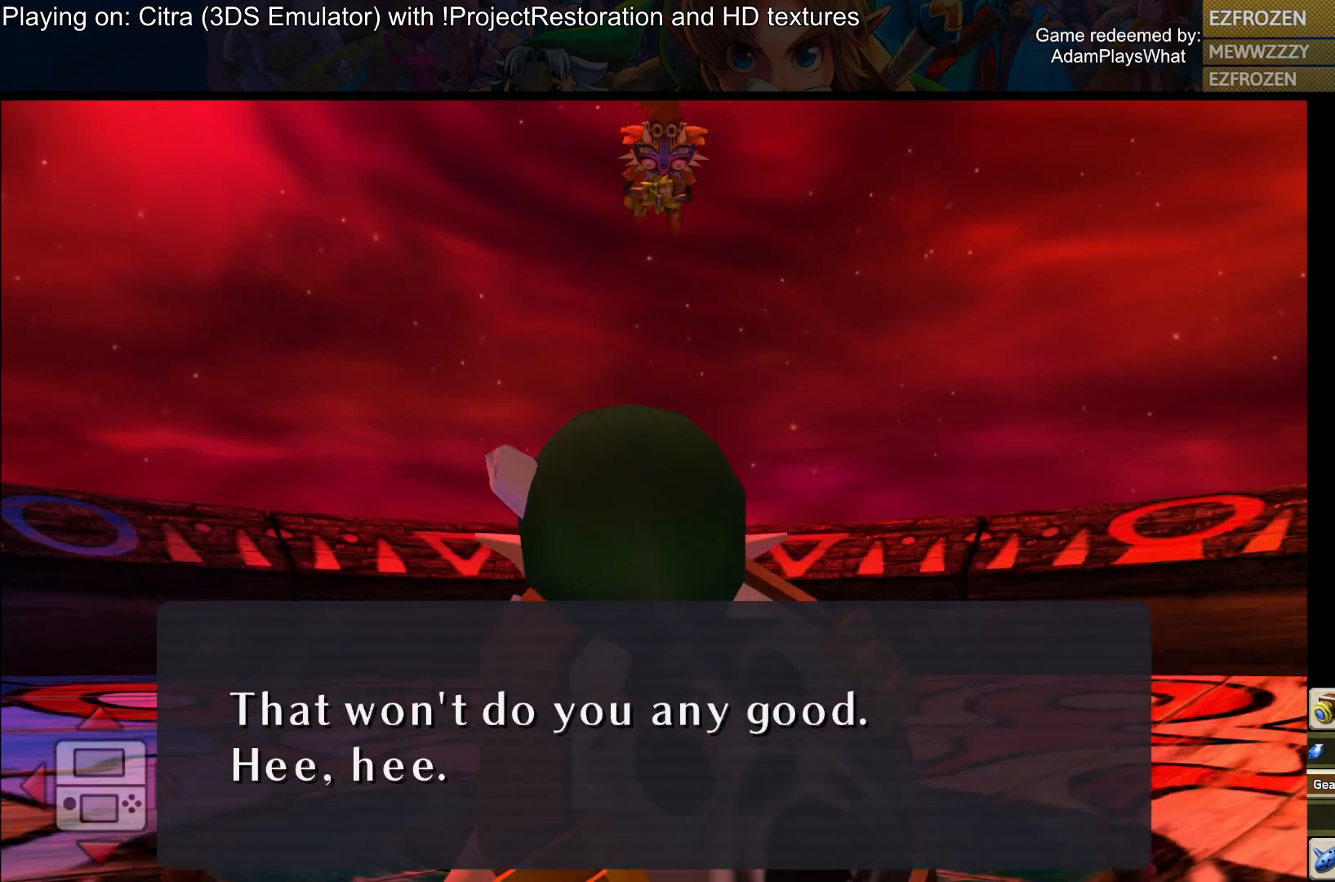
{"buttons": [], "left_stick": "center", "right_stick": "down-left", "events": [[417, "right_stick", "down-left"]]}
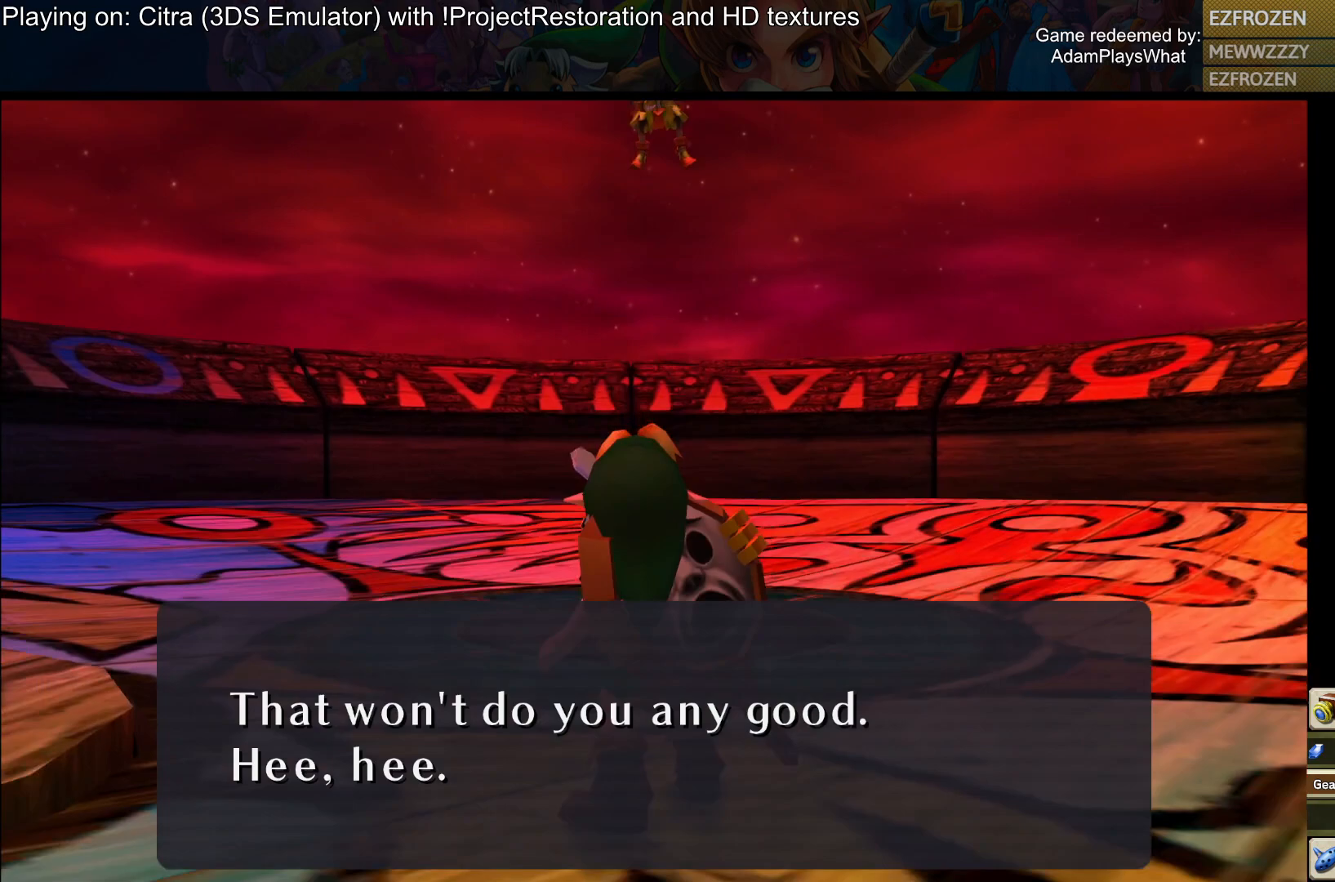
{"buttons": [], "left_stick": "up-left", "right_stick": "center", "events": [[50, "left_stick", "down-left"], [301, "left_stick", "up-left"], [401, "right_stick", "center"]]}
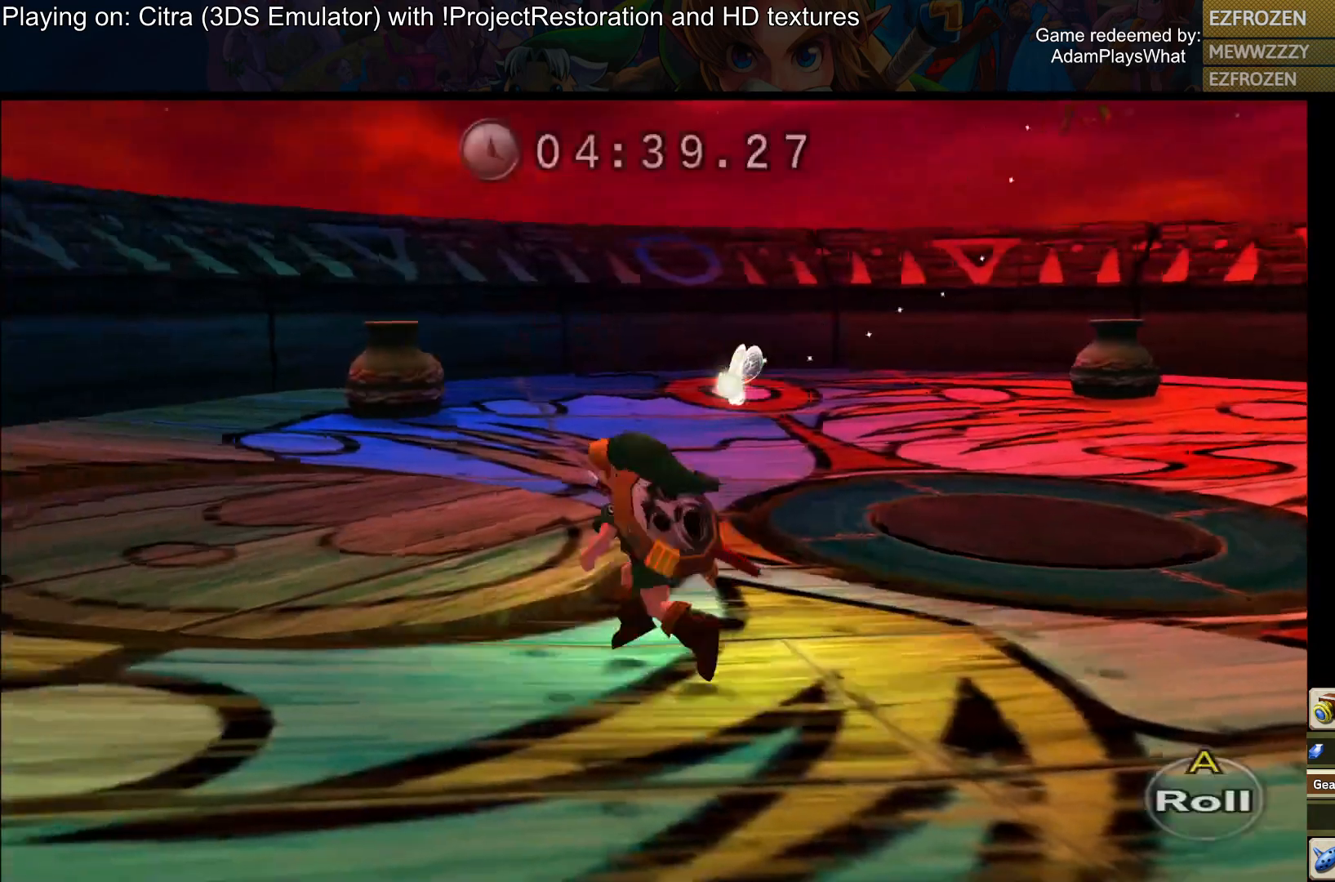
{"buttons": [], "left_stick": "up-left", "right_stick": "center", "events": []}
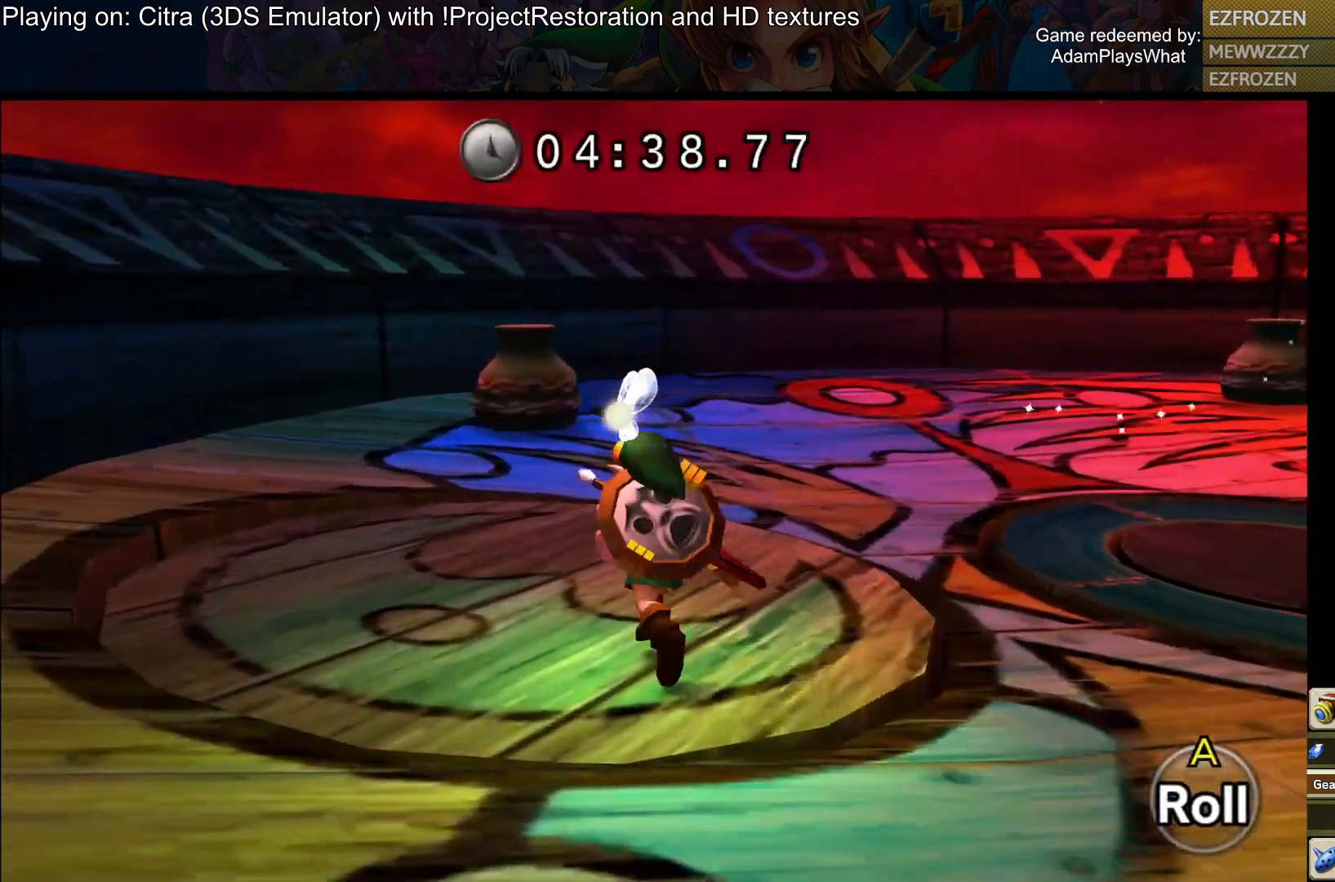
{"buttons": [], "left_stick": "up-left", "right_stick": "right", "events": [[184, "CROSS", "down"], [267, "CROSS", "up"], [451, "right_stick", "right"]]}
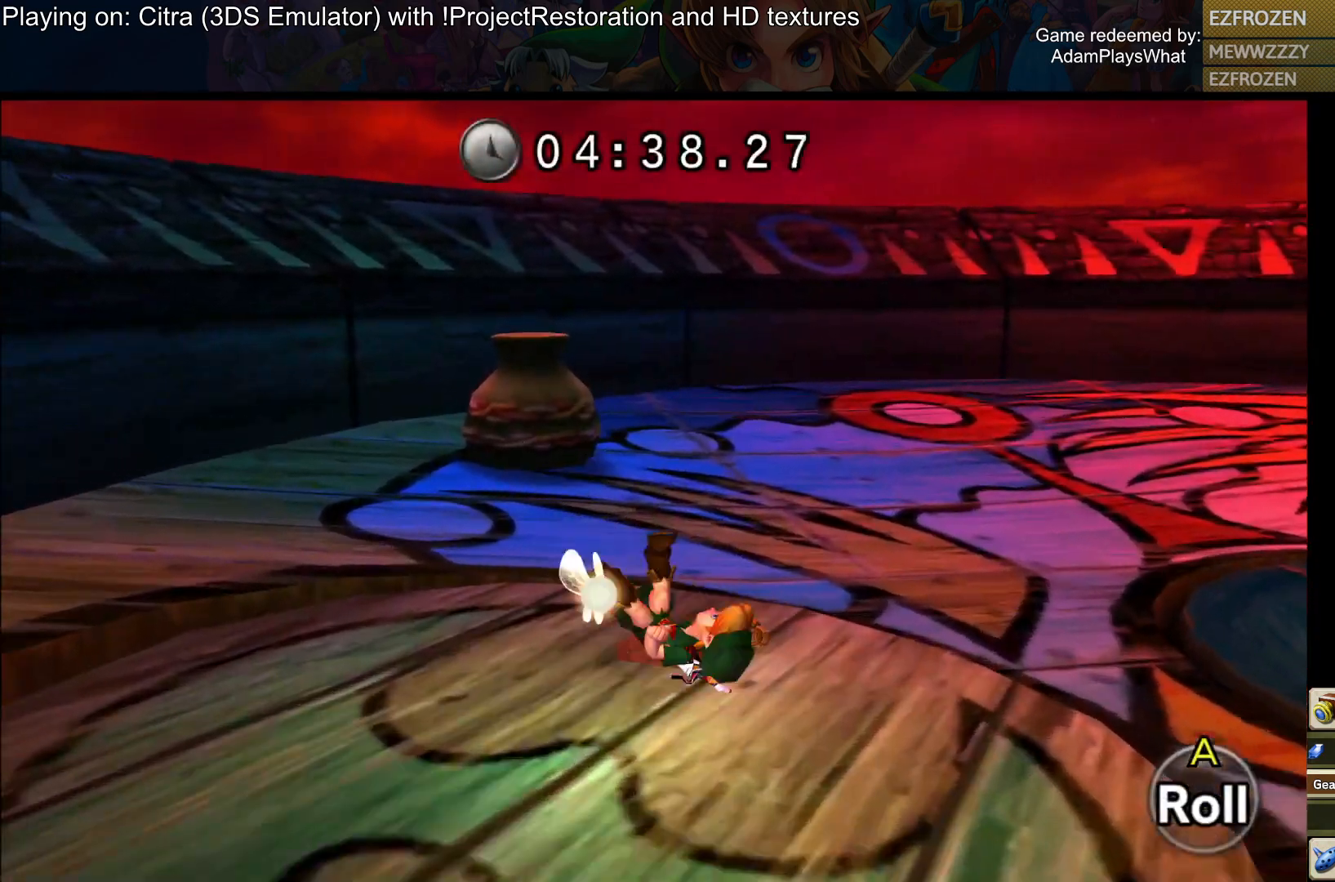
{"buttons": [], "left_stick": "up-left", "right_stick": "center", "events": [[267, "right_stick", "center"], [417, "CIRCLE", "down"], [467, "CIRCLE", "up"]]}
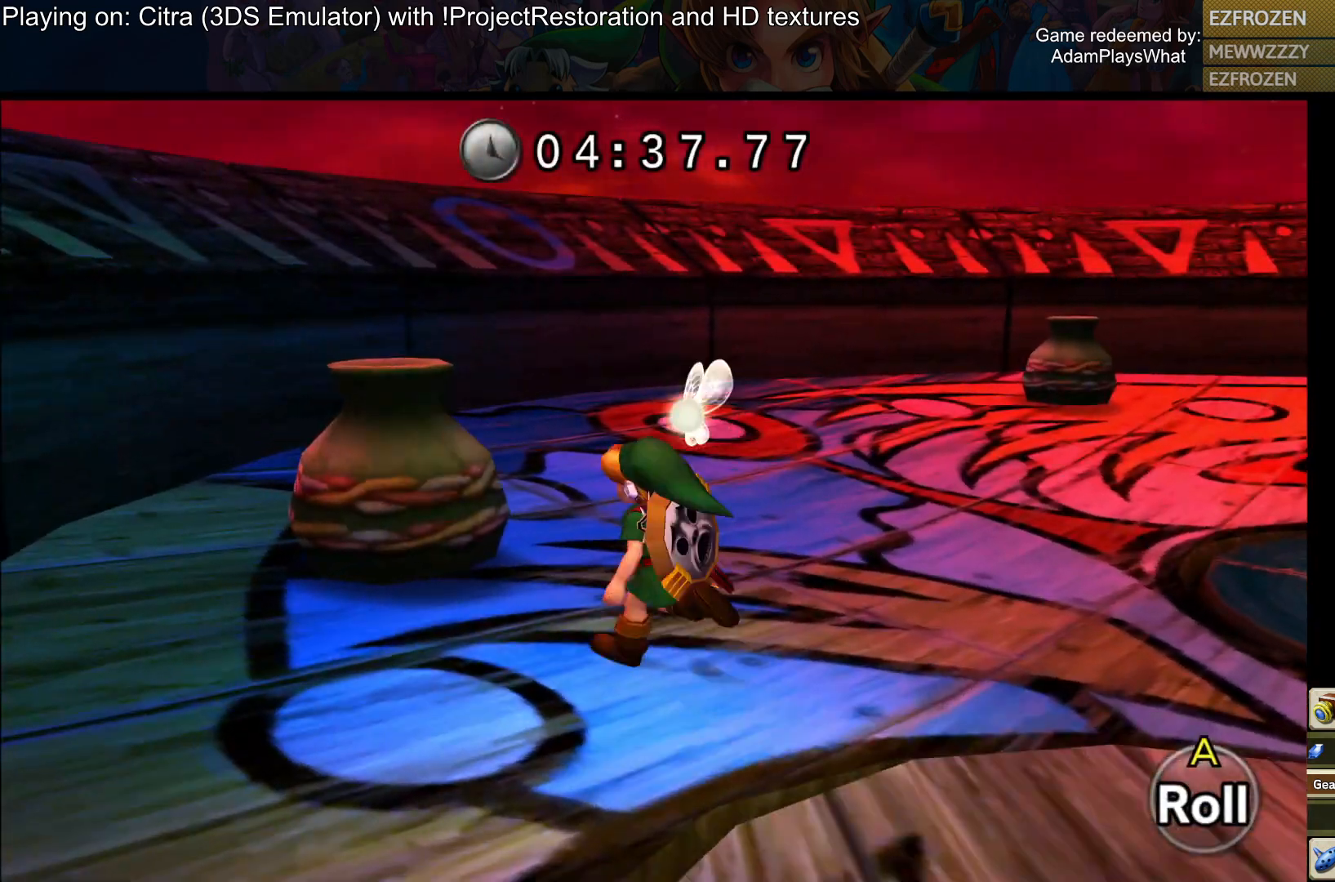
{"buttons": [], "left_stick": "up-right", "right_stick": "right", "events": [[84, "CIRCLE", "down"], [167, "CIRCLE", "up"], [317, "left_stick", "up-right"], [401, "right_stick", "right"]]}
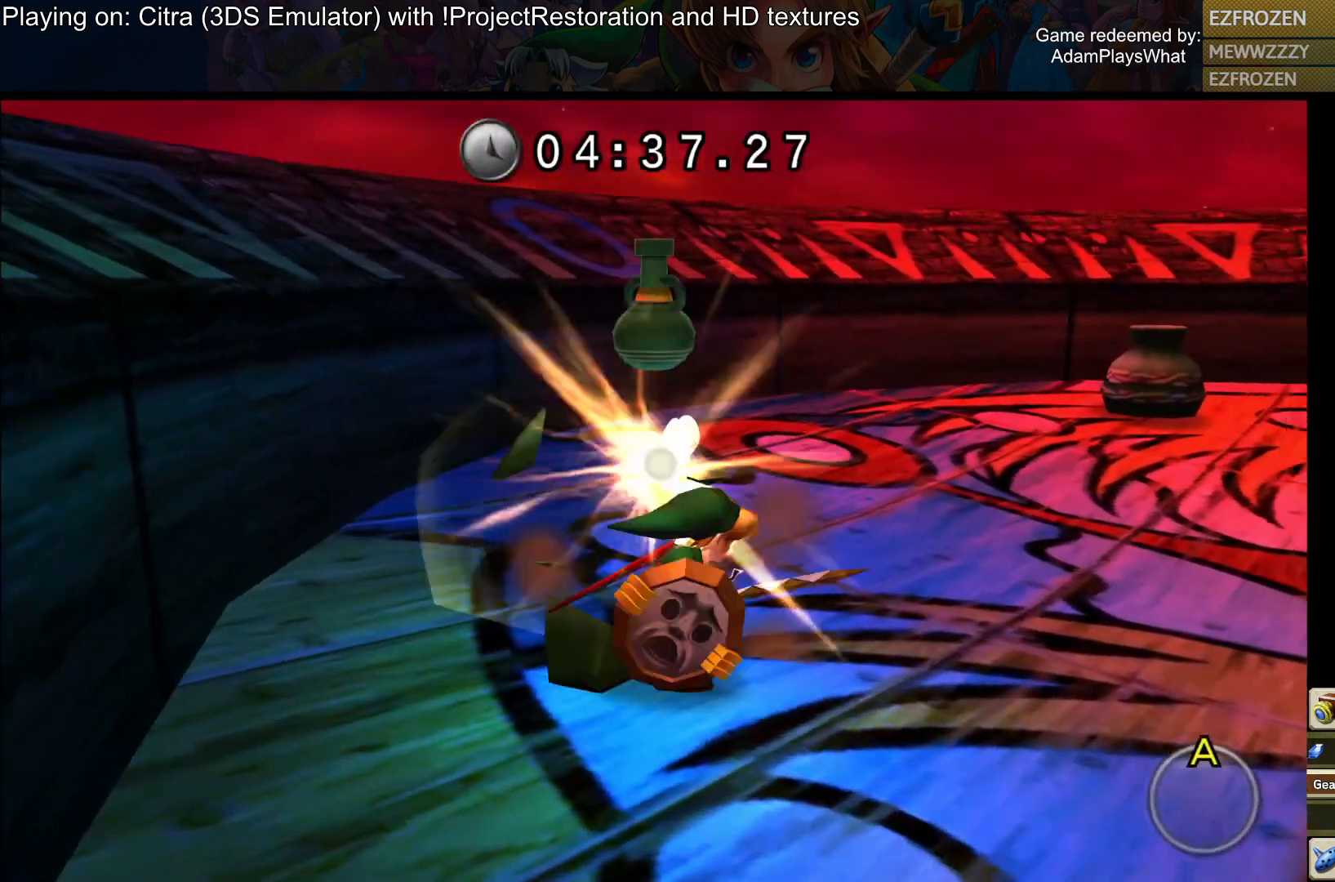
{"buttons": [], "left_stick": "up-right", "right_stick": "down", "events": [[217, "right_stick", "down-right"], [467, "right_stick", "down"]]}
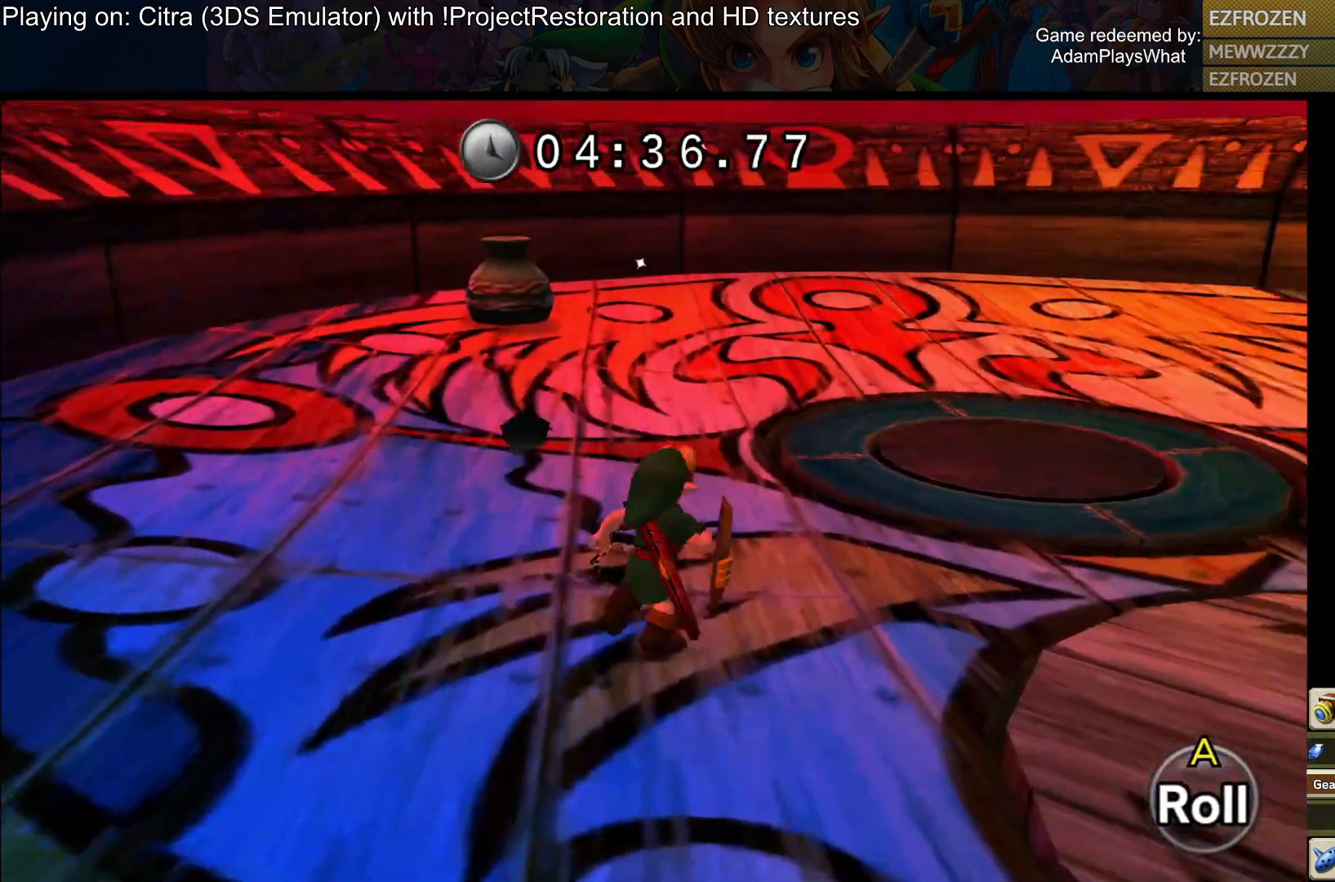
{"buttons": [], "left_stick": "up-right", "right_stick": "center", "events": [[251, "right_stick", "center"]]}